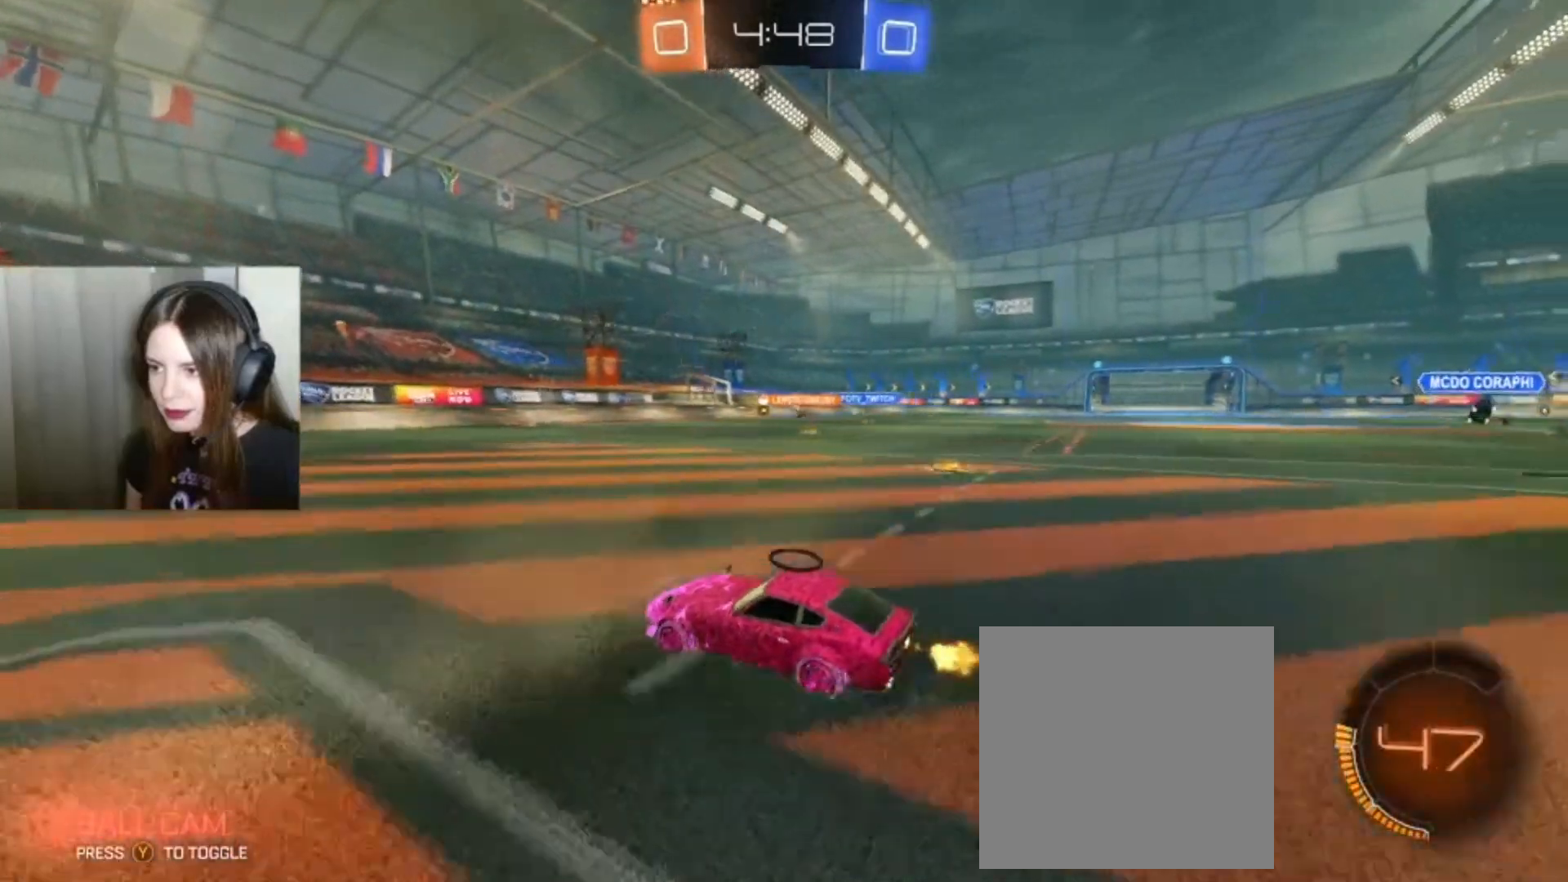
Gameplay with a controller (Xbox layout); each line is a JSON object with the inputs held at the frame after it (dt_ms = milliseconds from this image to that frame). "events" lists button and stick changes between this image and that frame as [ms after this image, input, new state], when the widget could be followed in between.
{"dt_ms": 500, "buttons": ["R2"], "left_stick": "down-right", "right_stick": "center", "events": []}
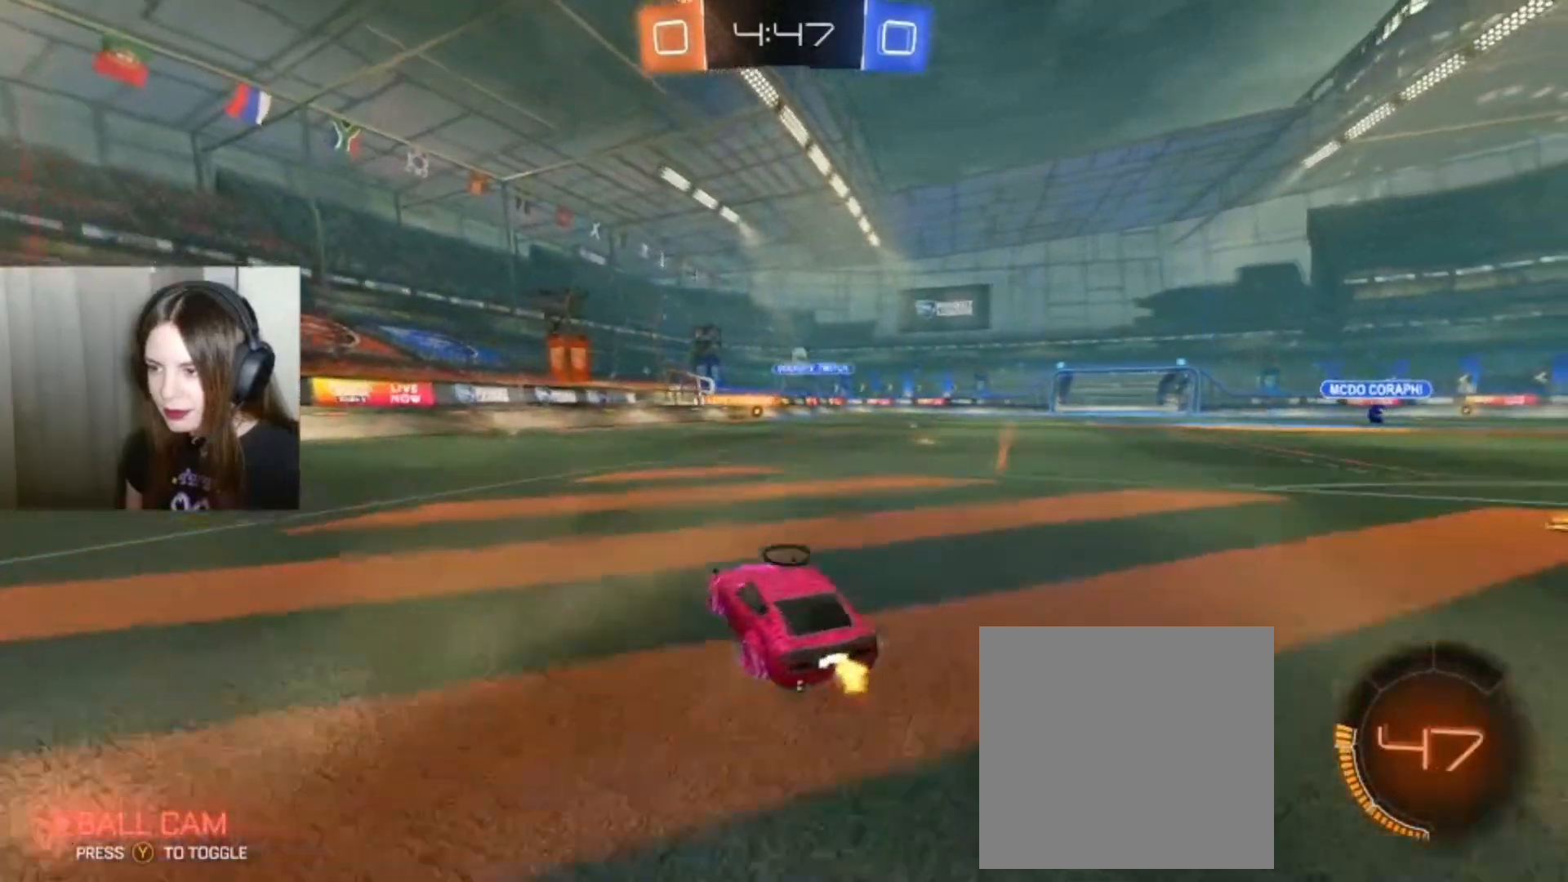
{"dt_ms": 500, "buttons": ["R2"], "left_stick": "down-right", "right_stick": "center", "events": [[200, "left_stick", "center"], [300, "left_stick", "right"], [367, "left_stick", "down-right"]]}
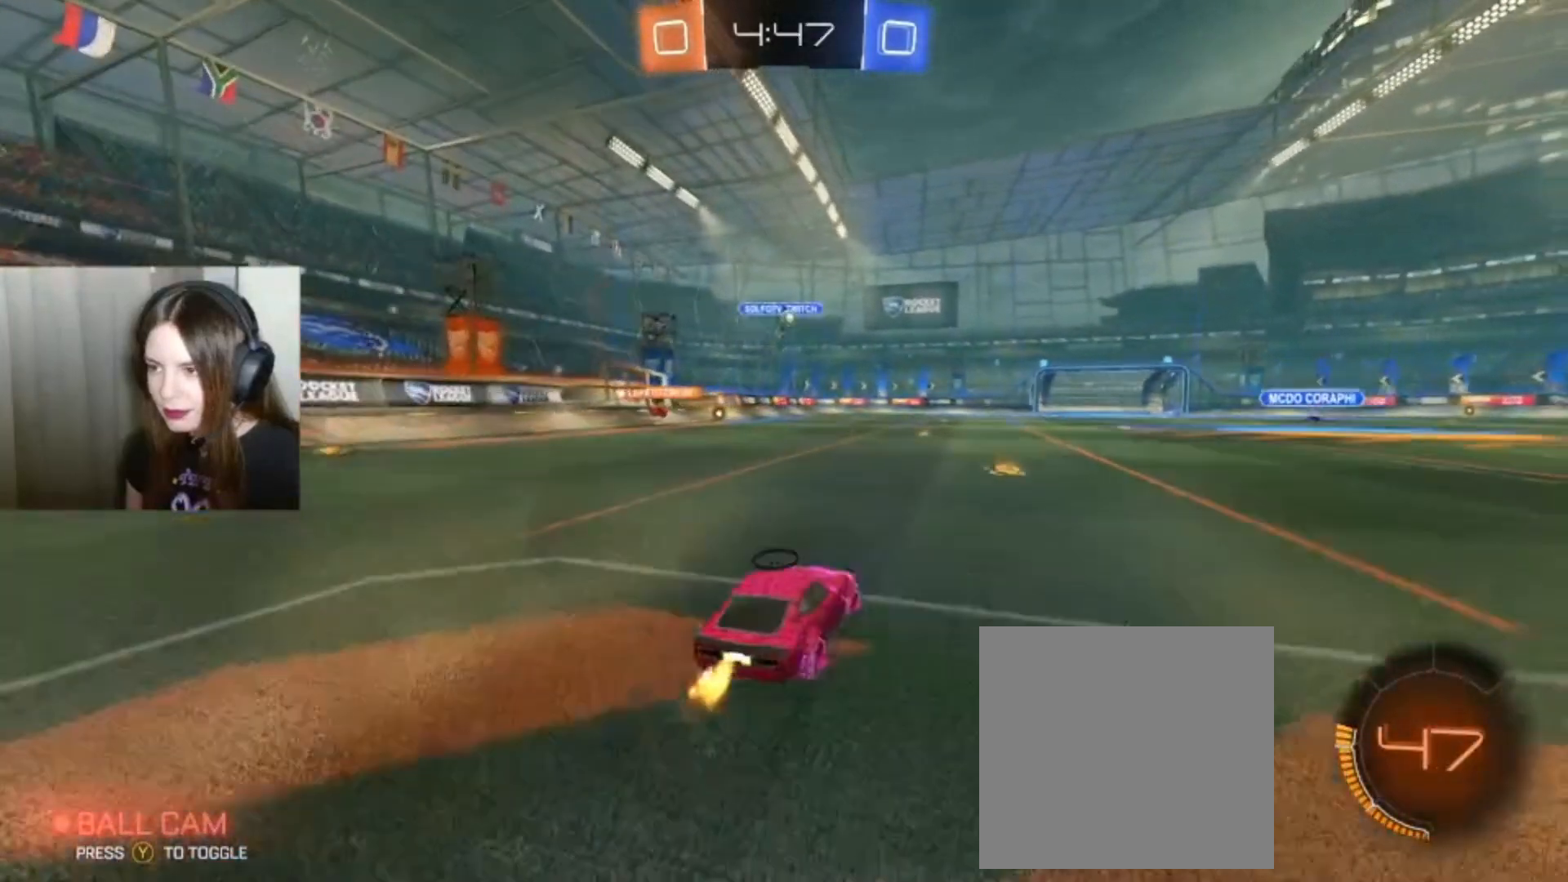
{"dt_ms": 1000, "buttons": [], "left_stick": "left", "right_stick": "center"}
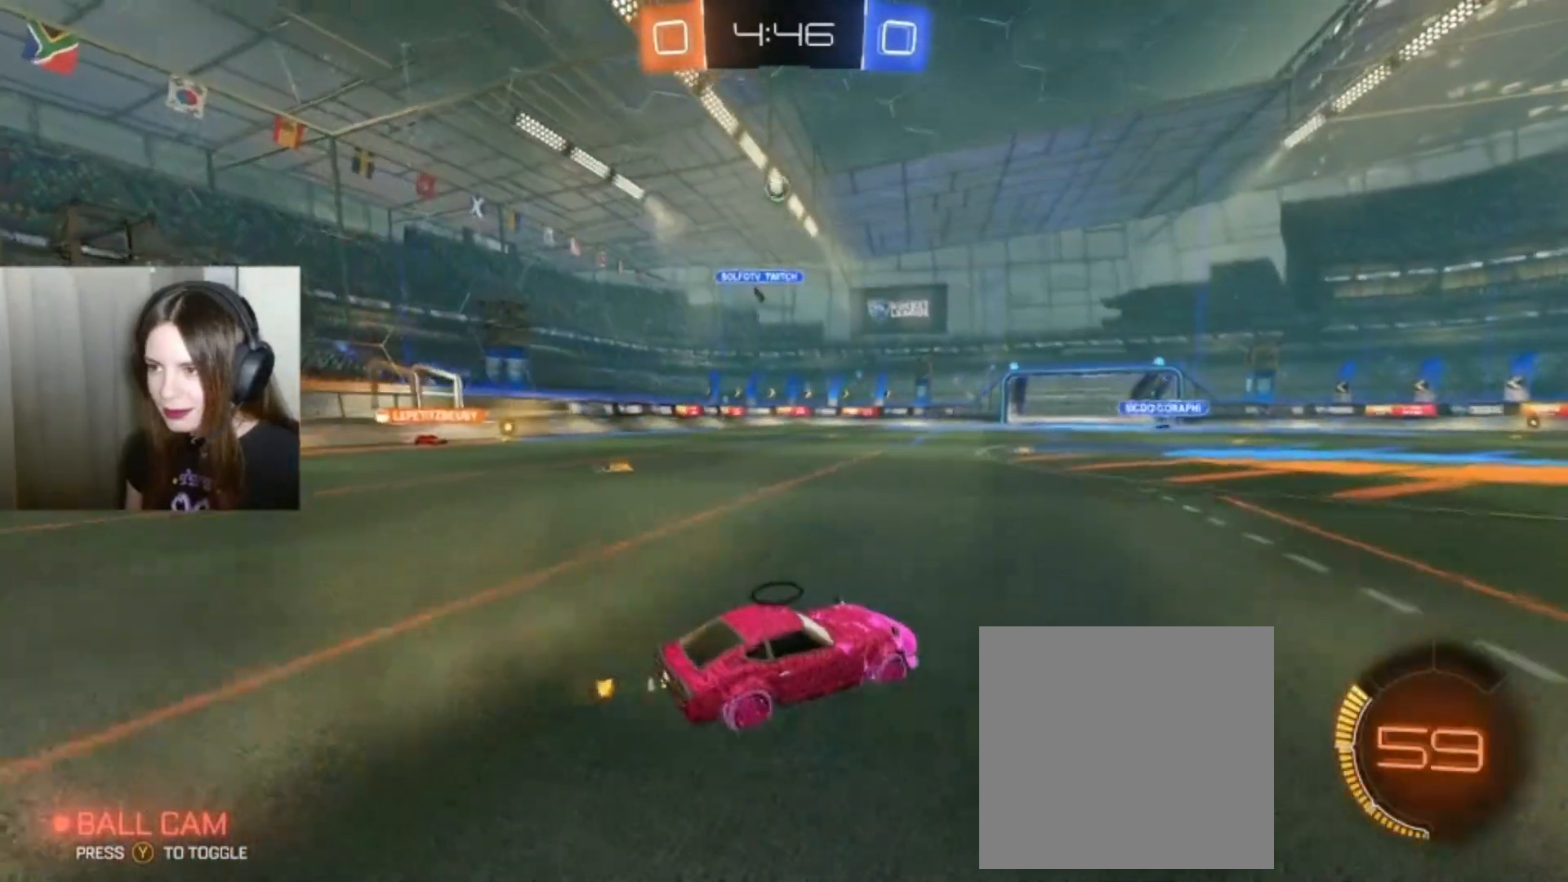
{"dt_ms": 500, "buttons": ["R2"], "left_stick": "center", "right_stick": "center", "events": [[200, "L2", "down"], [200, "left_stick", "center"], [300, "L2", "up"], [300, "R2", "down"]]}
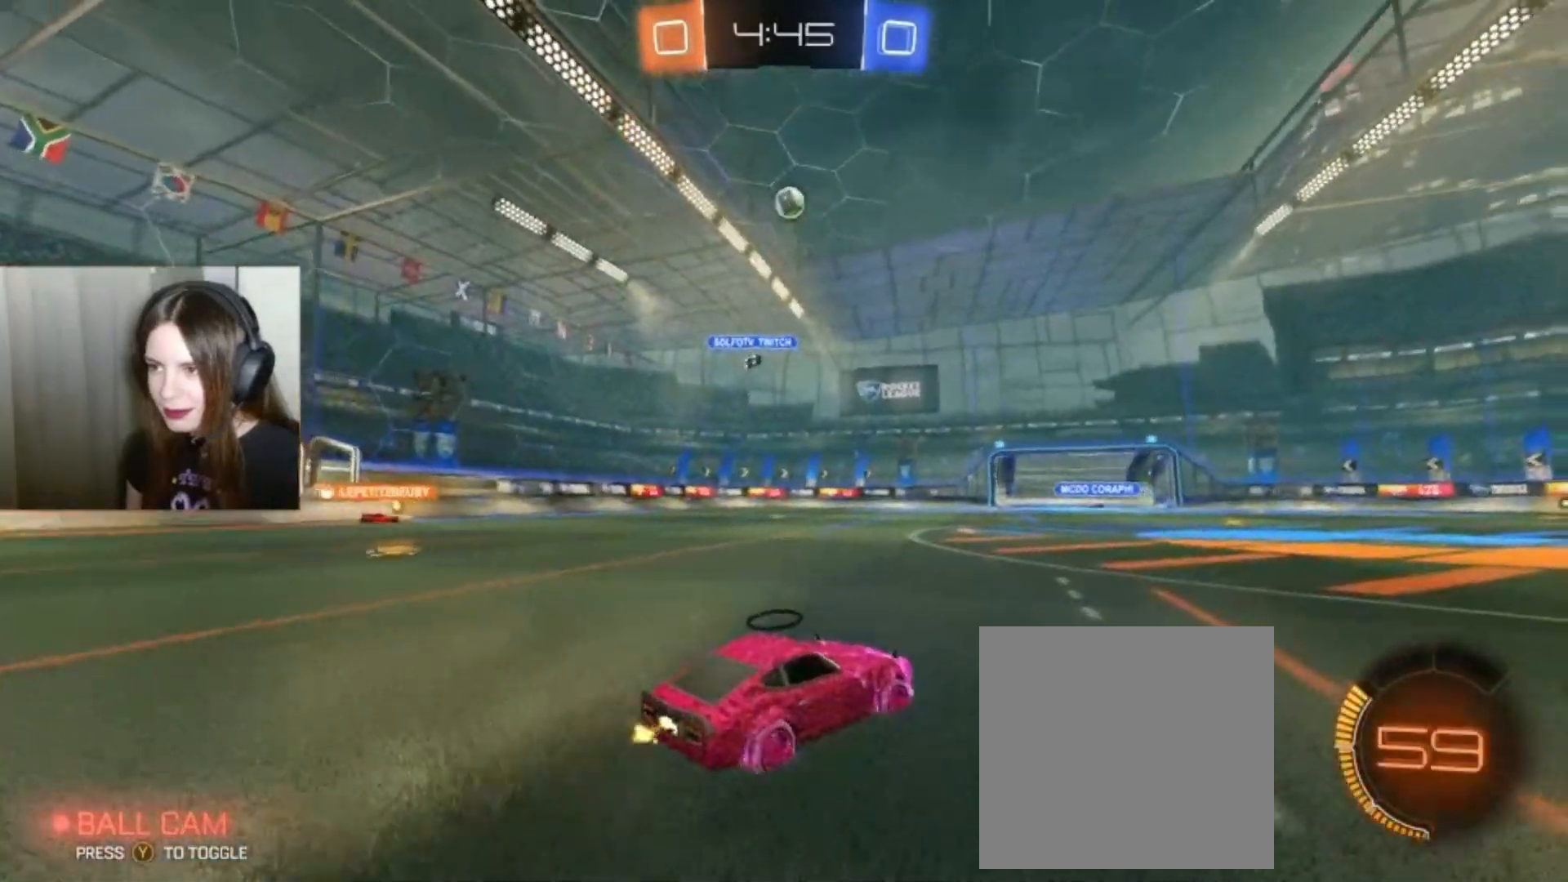
{"dt_ms": 500, "buttons": ["A", "B", "R2"], "left_stick": "down", "right_stick": "center", "events": [[200, "R2", "up"], [400, "R2", "down"], [400, "left_stick", "down"], [433, "A", "down"], [433, "B", "down"]]}
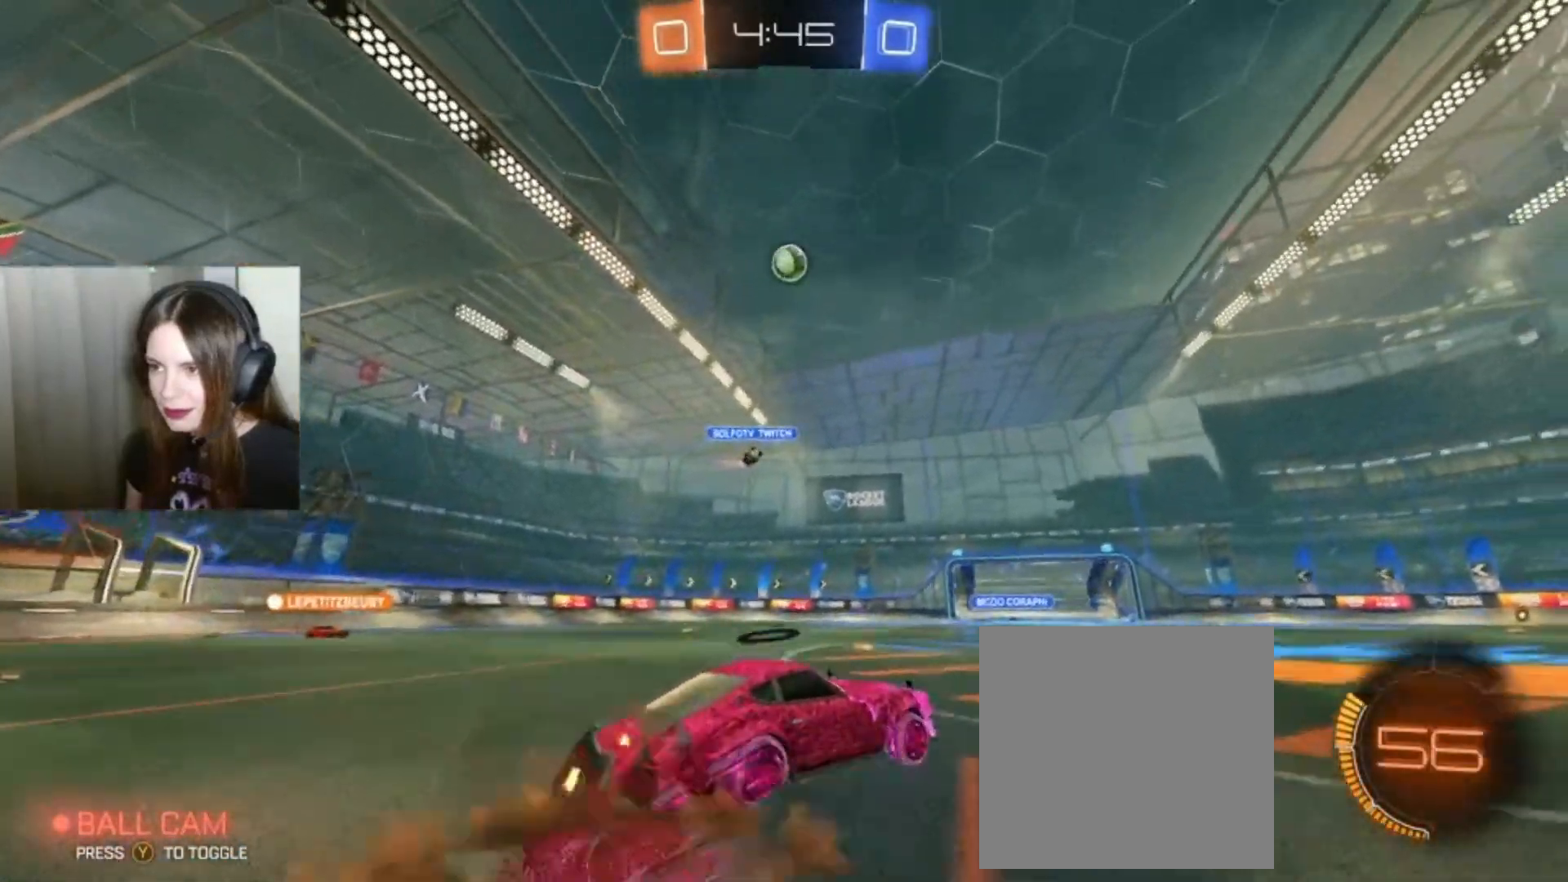
{"dt_ms": 500, "buttons": ["A", "B", "R2"], "left_stick": "center", "right_stick": "center", "events": [[467, "left_stick", "center"]]}
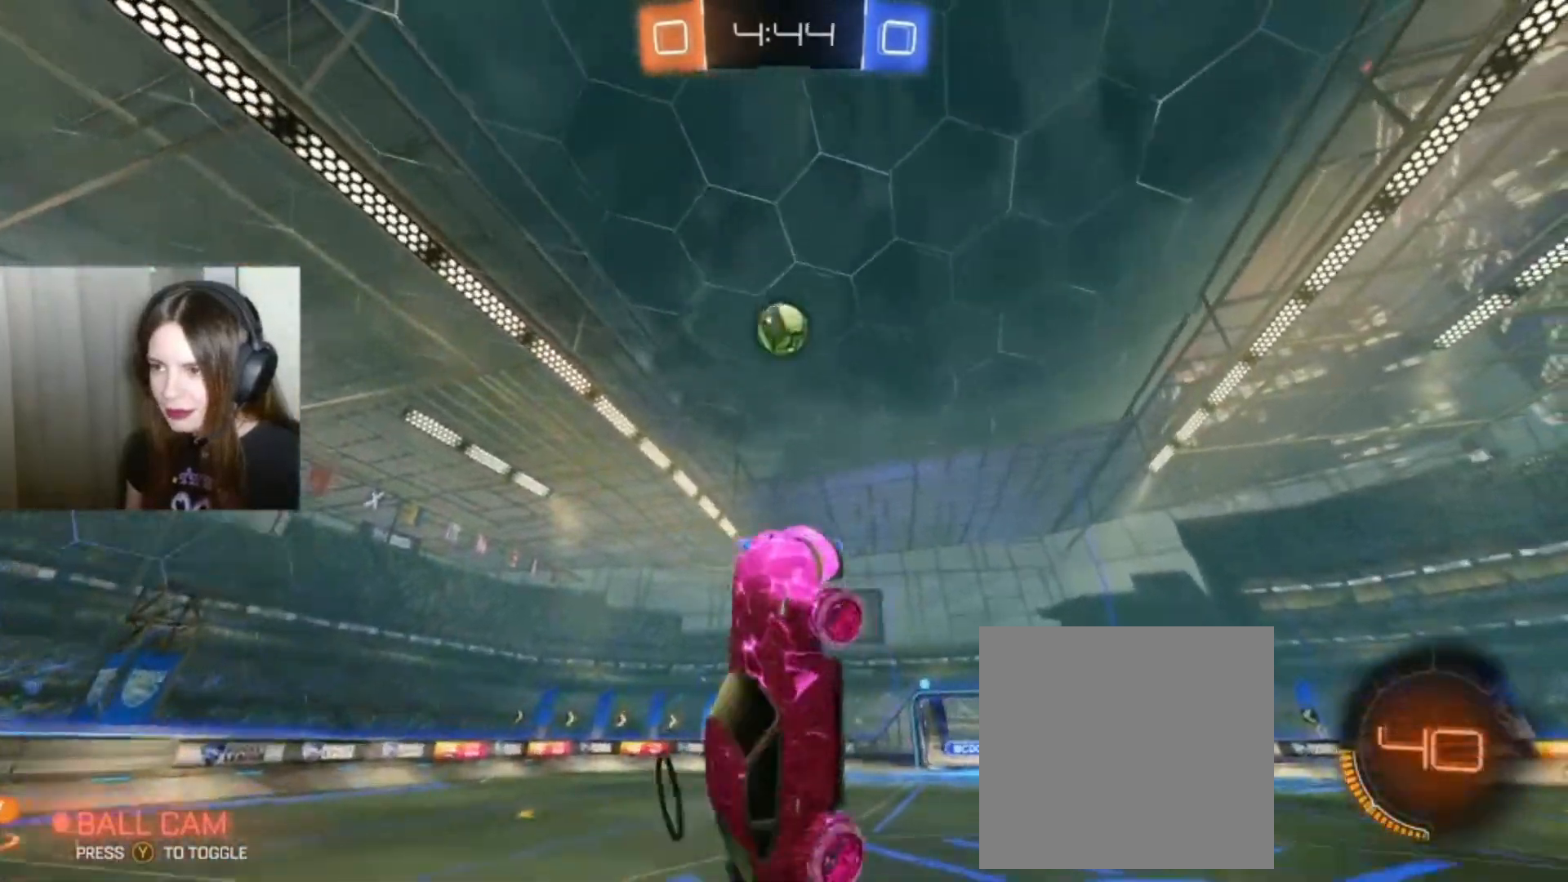
{"dt_ms": 500, "buttons": ["A", "B", "L1", "R2"], "left_stick": "center", "right_stick": "center", "events": [[233, "L1", "down"]]}
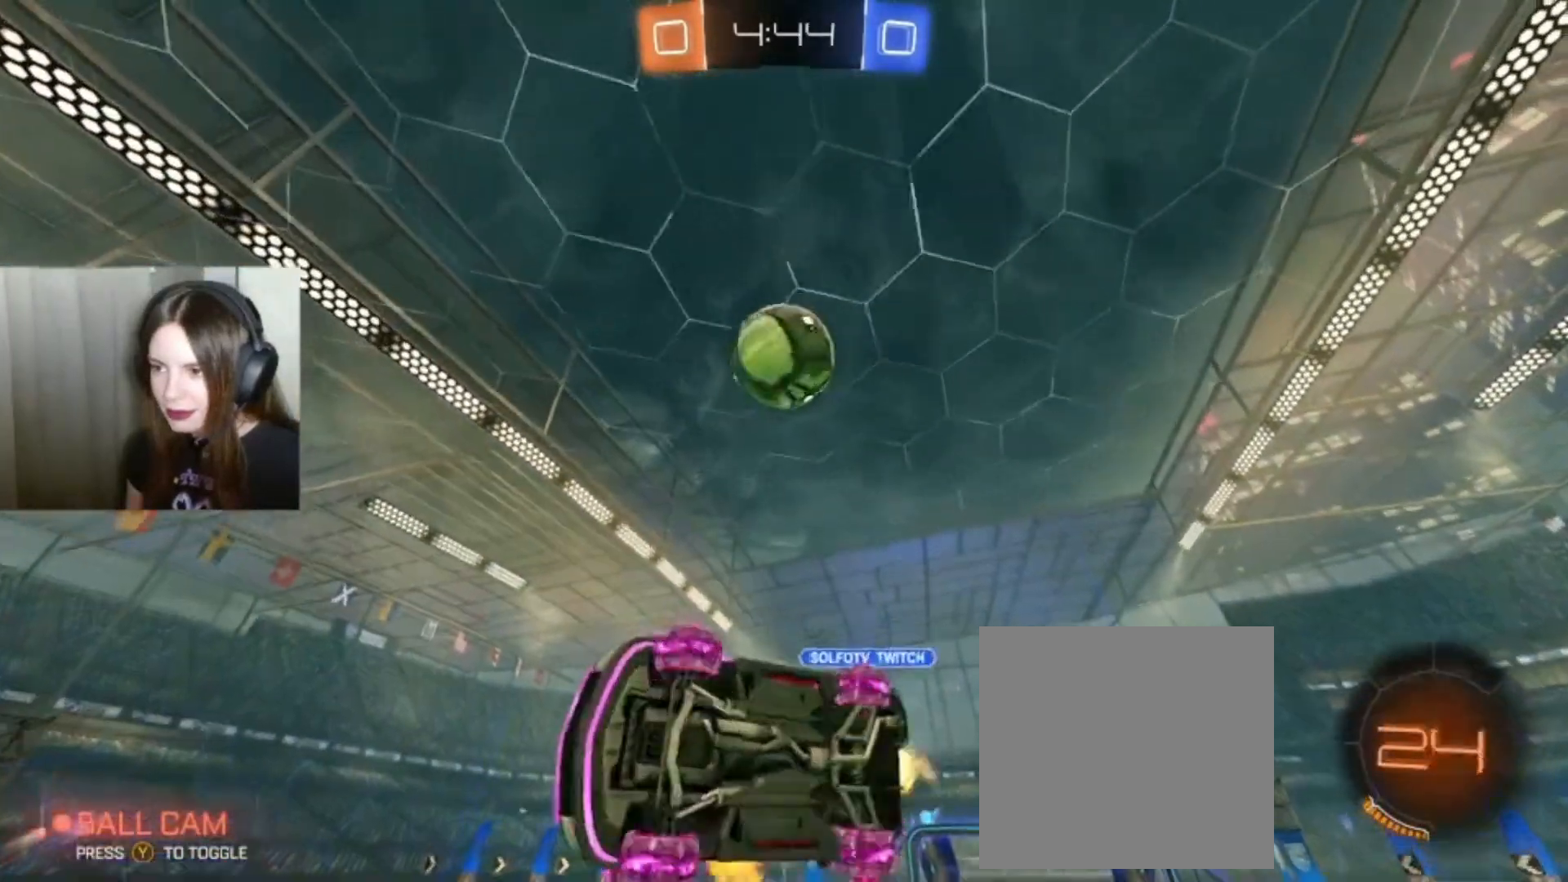
{"dt_ms": 500, "buttons": ["R2"], "left_stick": "right", "right_stick": "center", "events": [[200, "left_stick", "right"], [233, "A", "up"], [267, "B", "up"], [300, "L1", "up"]]}
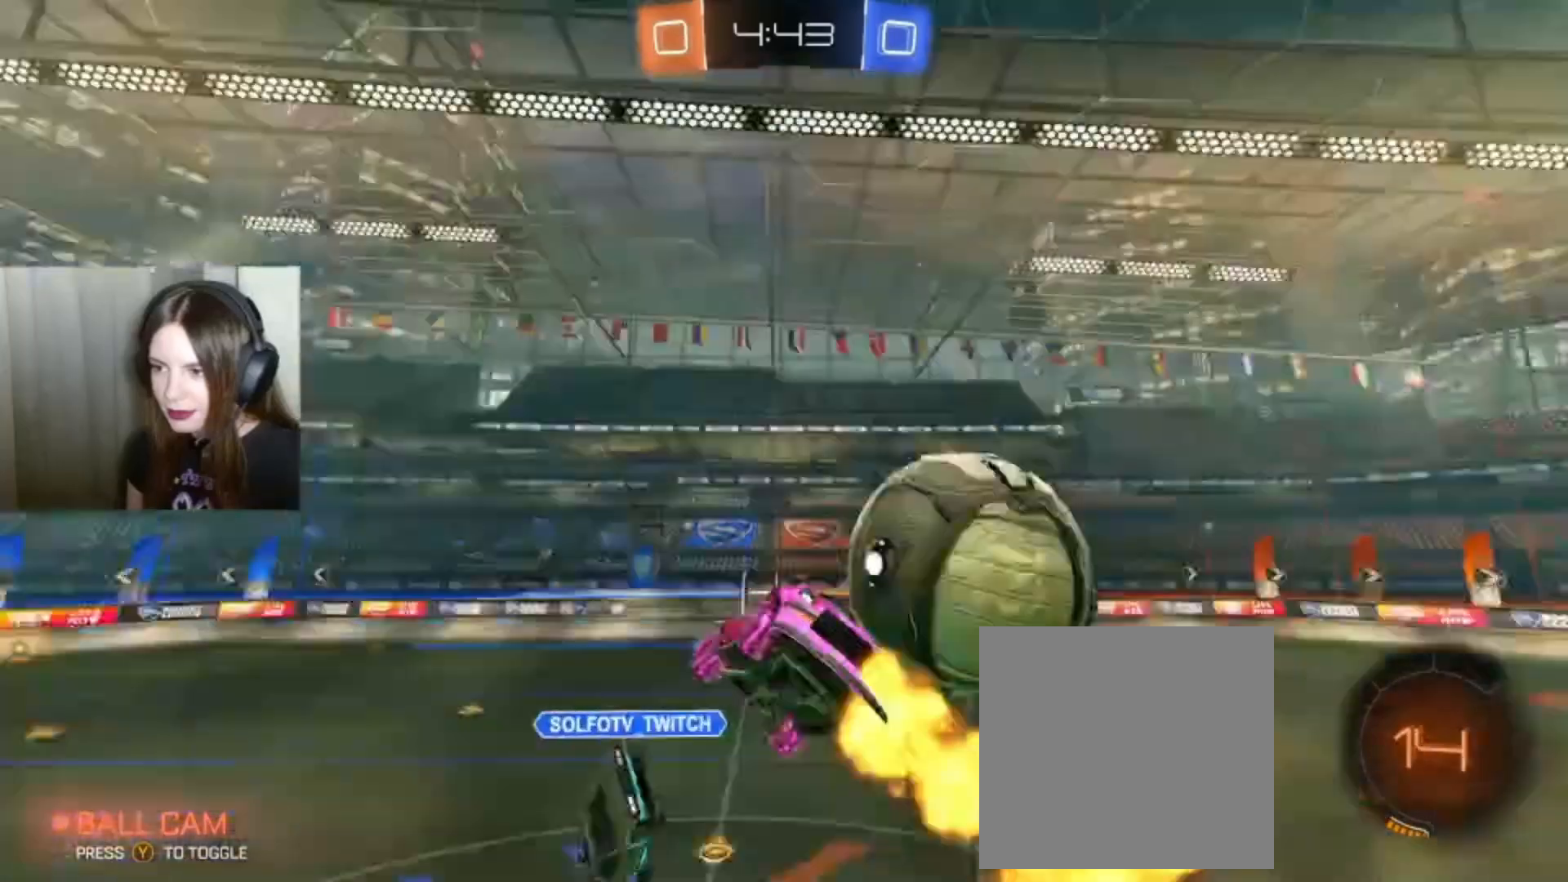
{"dt_ms": 500, "buttons": ["L1", "R2"], "left_stick": "up-right", "right_stick": "center", "events": [[67, "A", "down"], [167, "L1", "down"], [167, "left_stick", "up-right"], [200, "A", "up"]]}
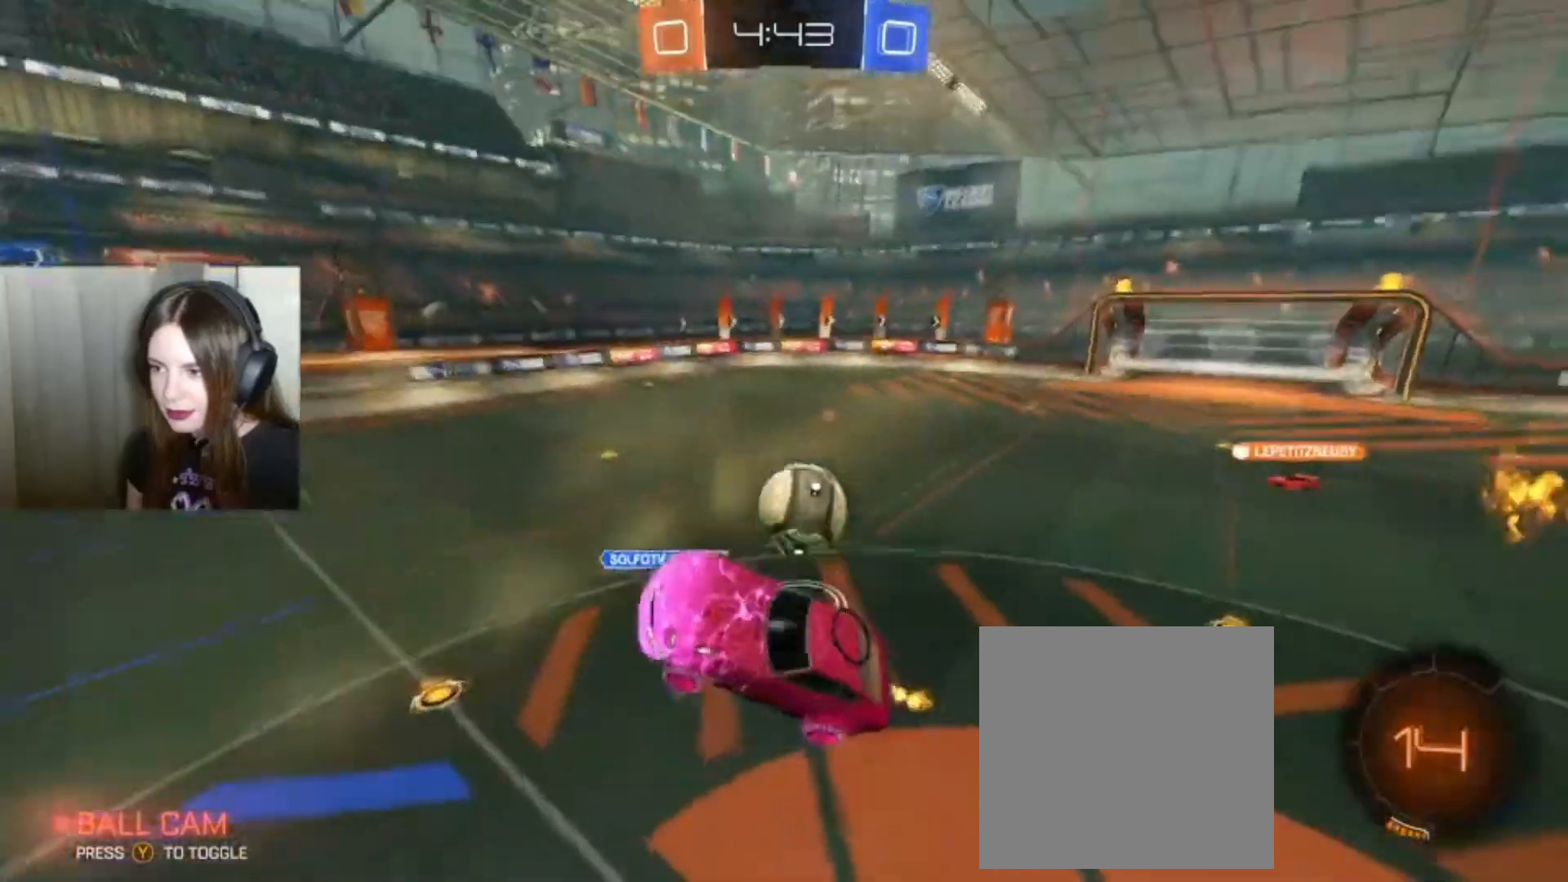
{"dt_ms": 500, "buttons": ["B", "R2"], "left_stick": "left", "right_stick": "center", "events": [[33, "left_stick", "up"], [167, "L1", "up"], [167, "left_stick", "up-left"], [433, "left_stick", "left"], [500, "B", "down"]]}
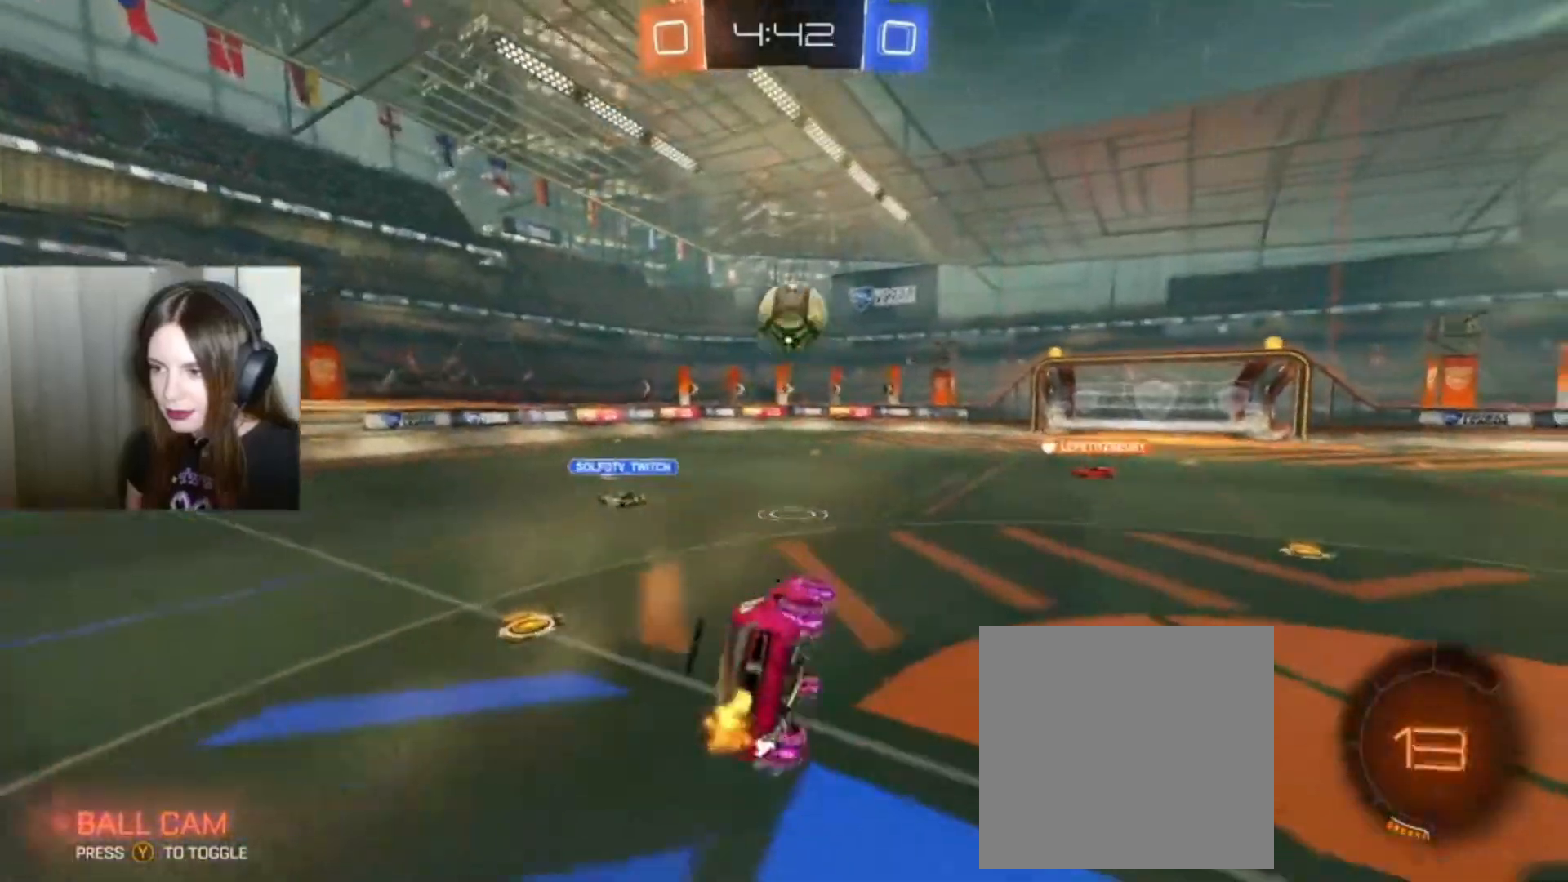
{"dt_ms": 500, "buttons": ["B", "R2"], "left_stick": "down", "right_stick": "center", "events": [[33, "Y", "down"], [67, "left_stick", "center"], [167, "Y", "up"], [167, "left_stick", "down"]]}
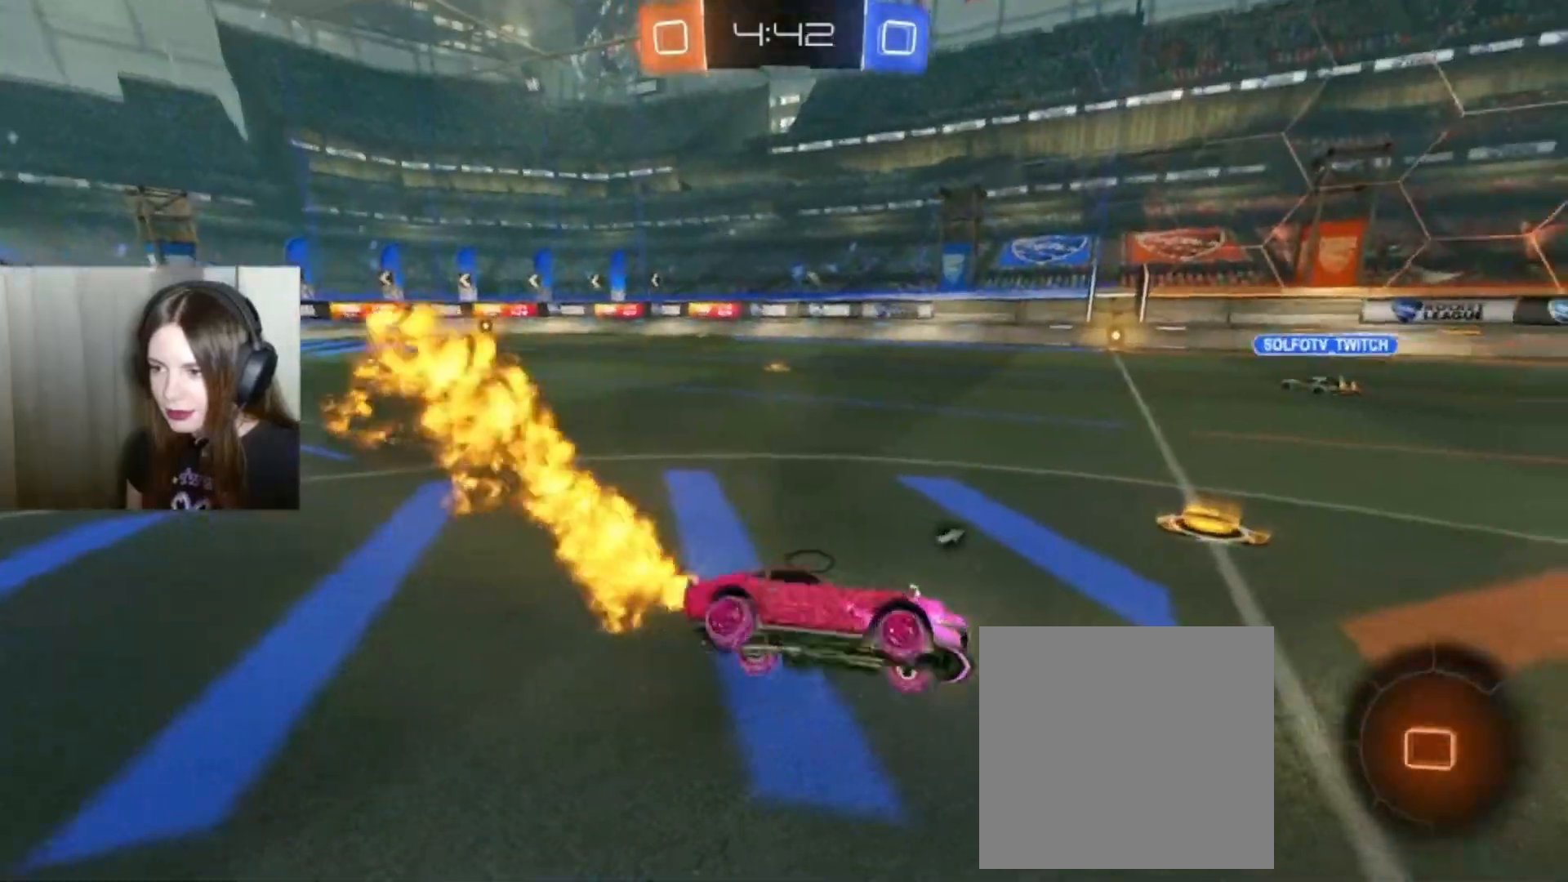
{"dt_ms": 500, "buttons": ["B", "R2"], "left_stick": "down-left", "right_stick": "center", "events": [[333, "Y", "down"], [400, "left_stick", "down-left"], [433, "Y", "up"]]}
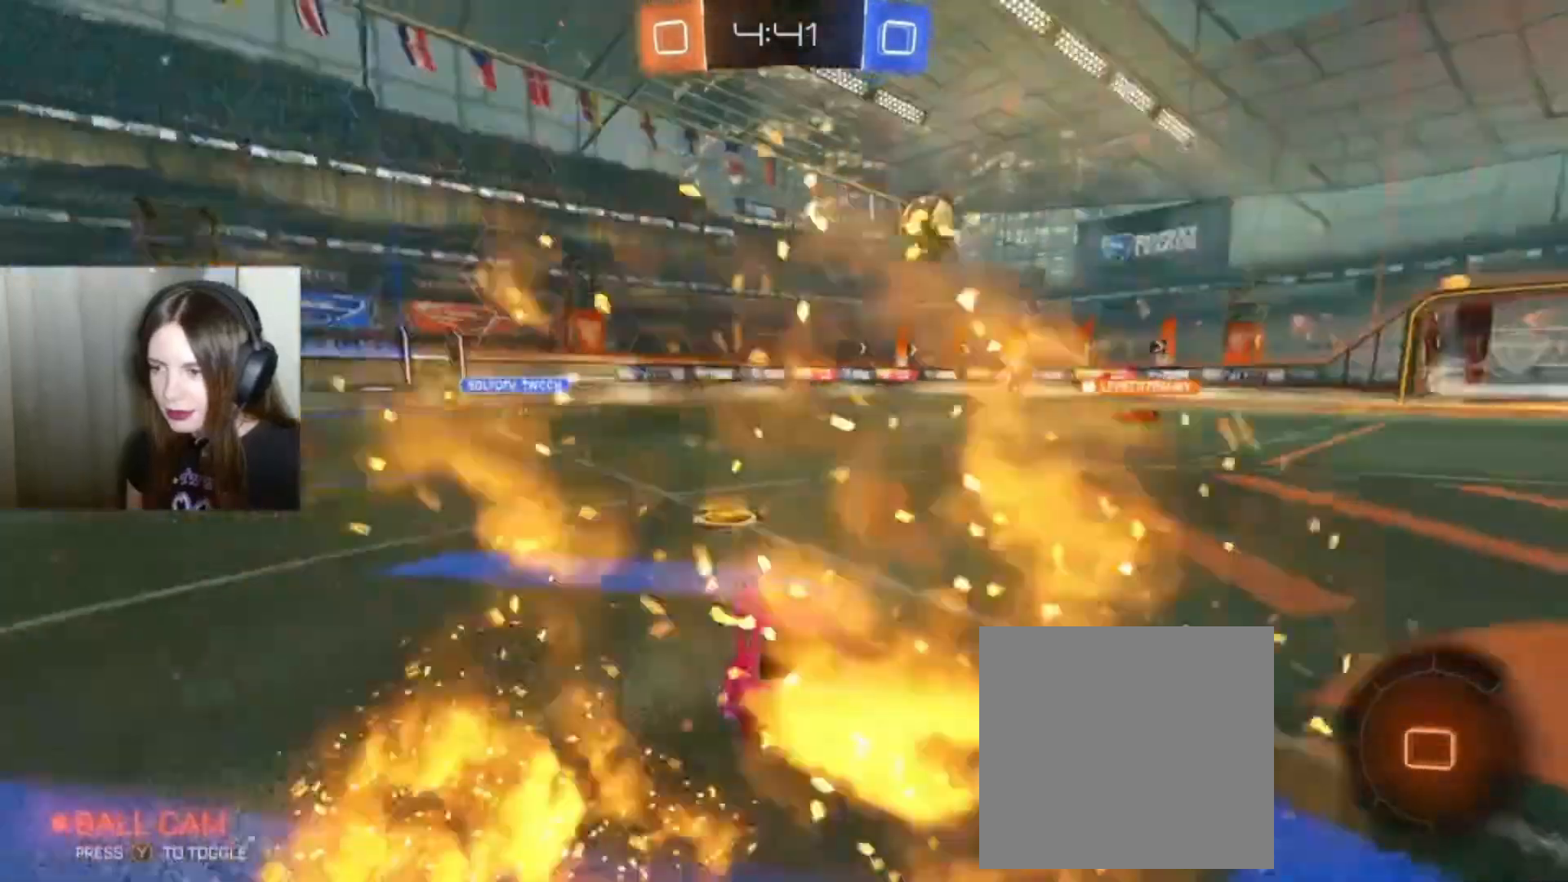
{"dt_ms": 500, "buttons": ["B", "R2"], "left_stick": "center", "right_stick": "center", "events": [[200, "left_stick", "center"]]}
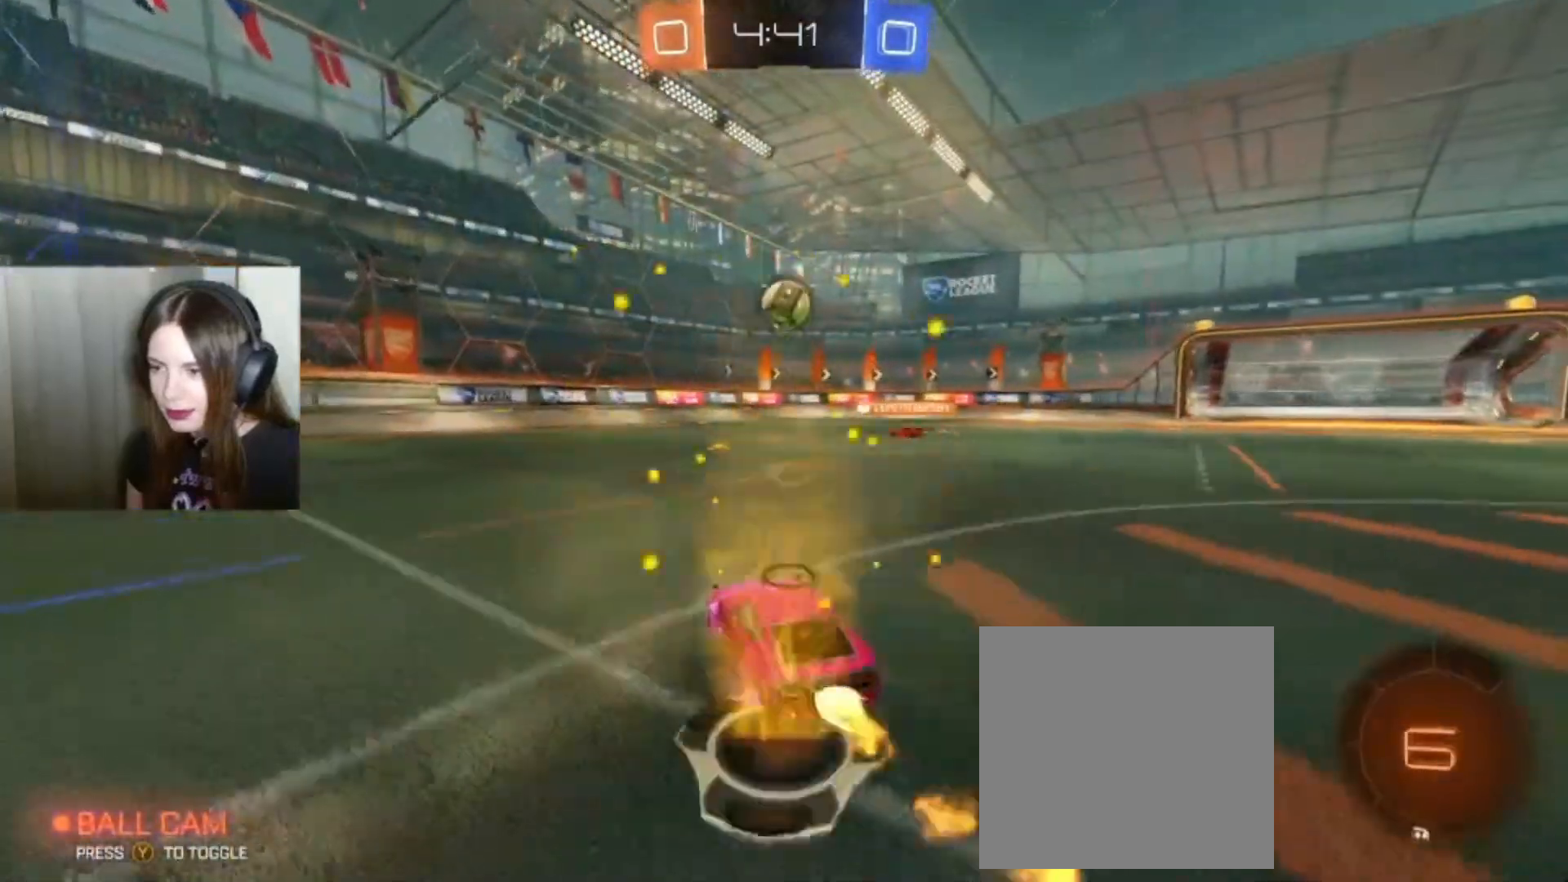
{"dt_ms": 500, "buttons": ["R2"], "left_stick": "center", "right_stick": "center", "events": [[67, "B", "up"]]}
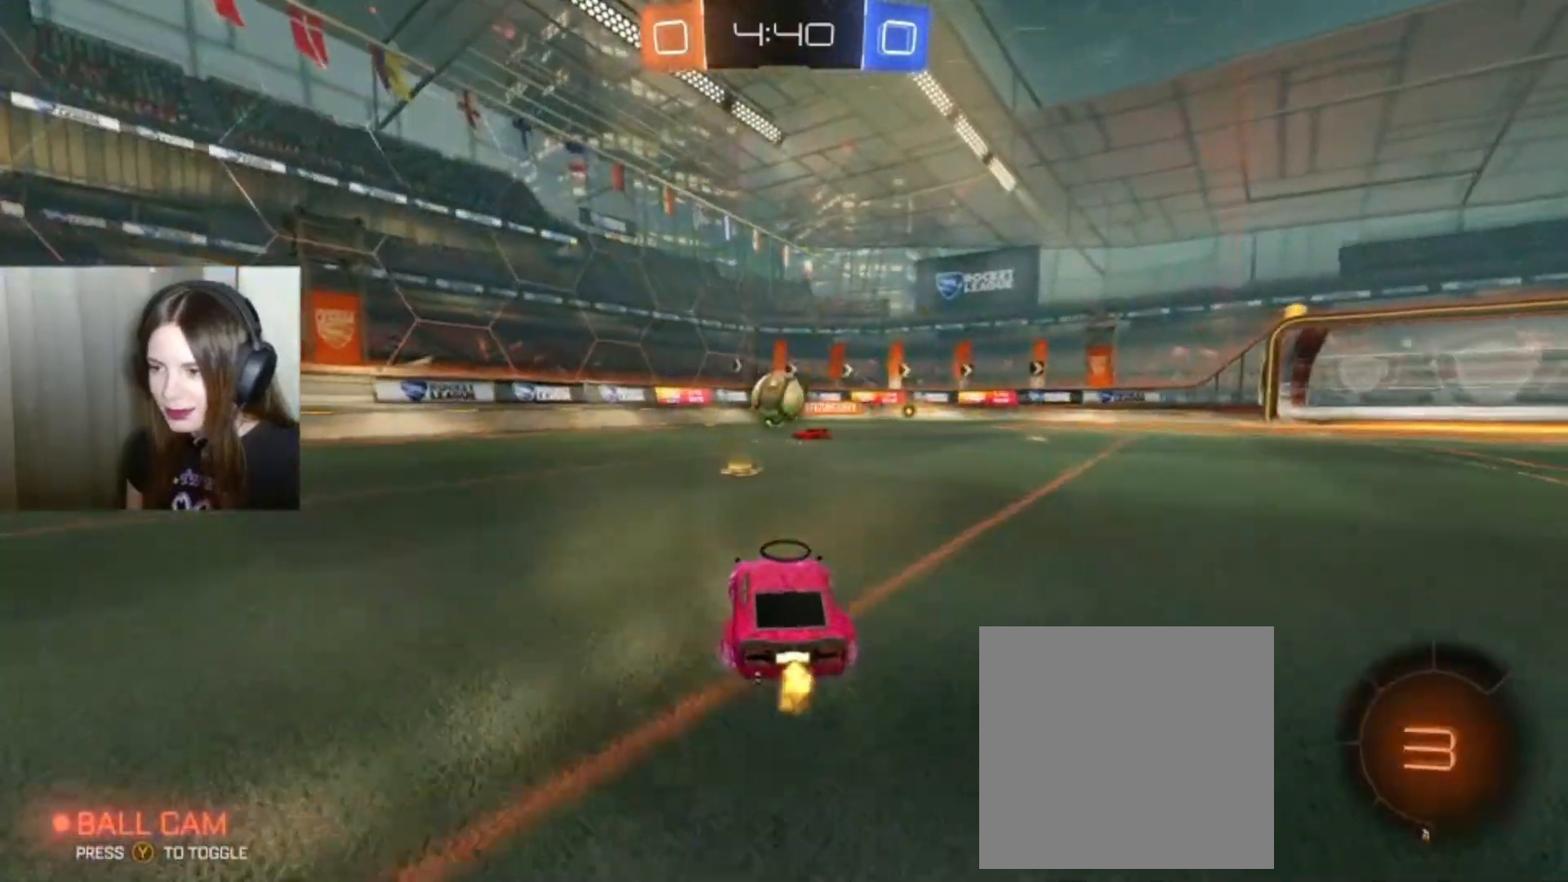
{"dt_ms": 500, "buttons": ["R2"], "left_stick": "center", "right_stick": "center", "events": [[133, "A", "down"], [200, "A", "up"], [200, "left_stick", "up"], [333, "A", "down"], [367, "A", "up"], [367, "left_stick", "right"], [467, "left_stick", "center"]]}
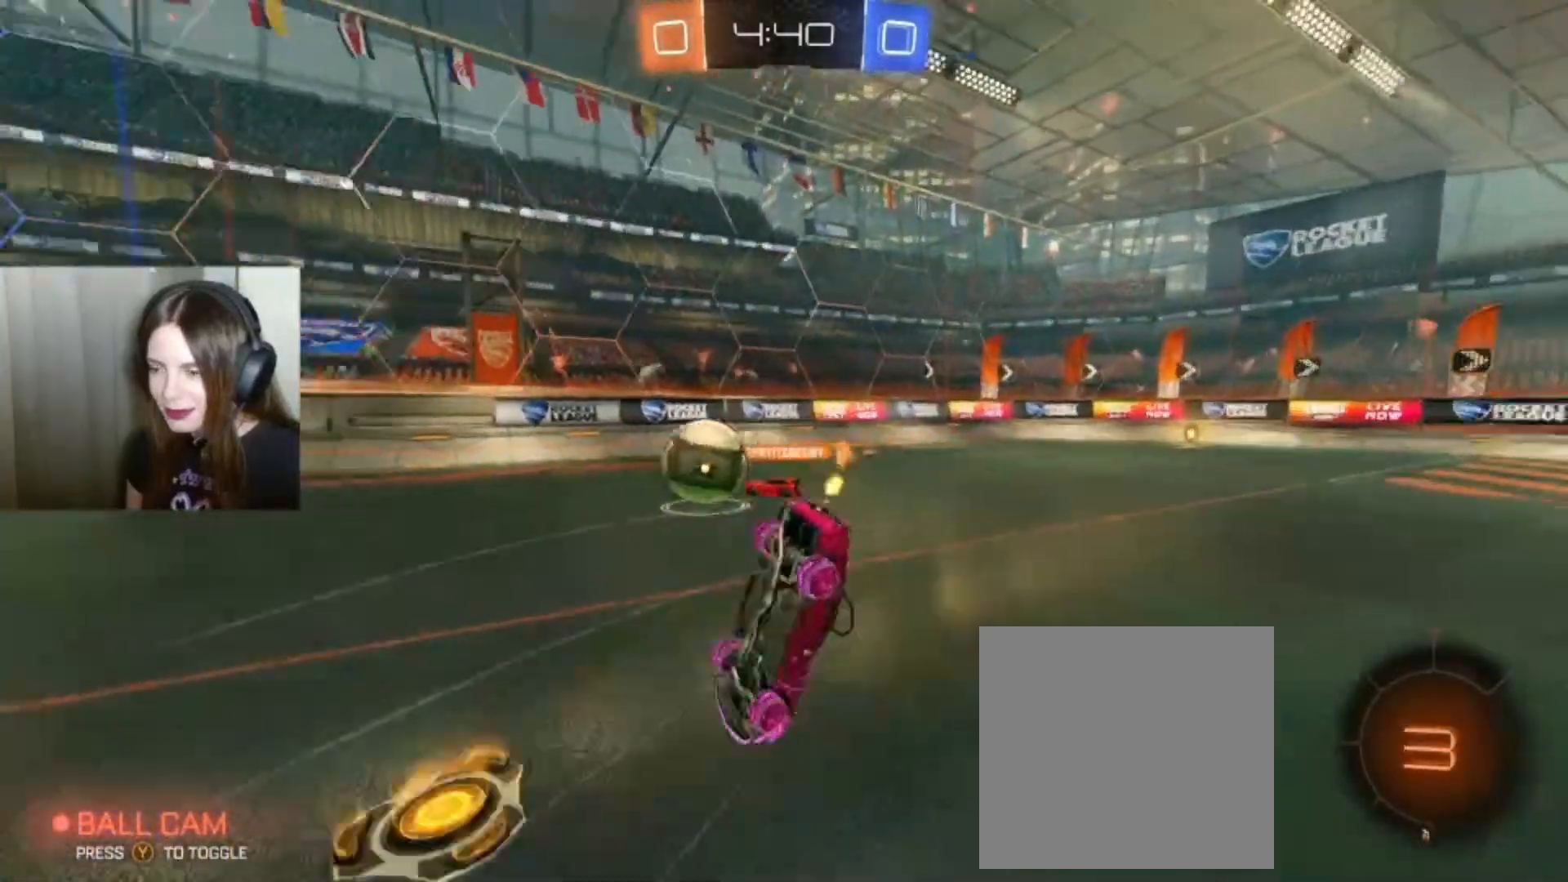
{"dt_ms": 500, "buttons": ["R2"], "left_stick": "center", "right_stick": "center", "events": [[33, "Y", "down"], [133, "Y", "up"]]}
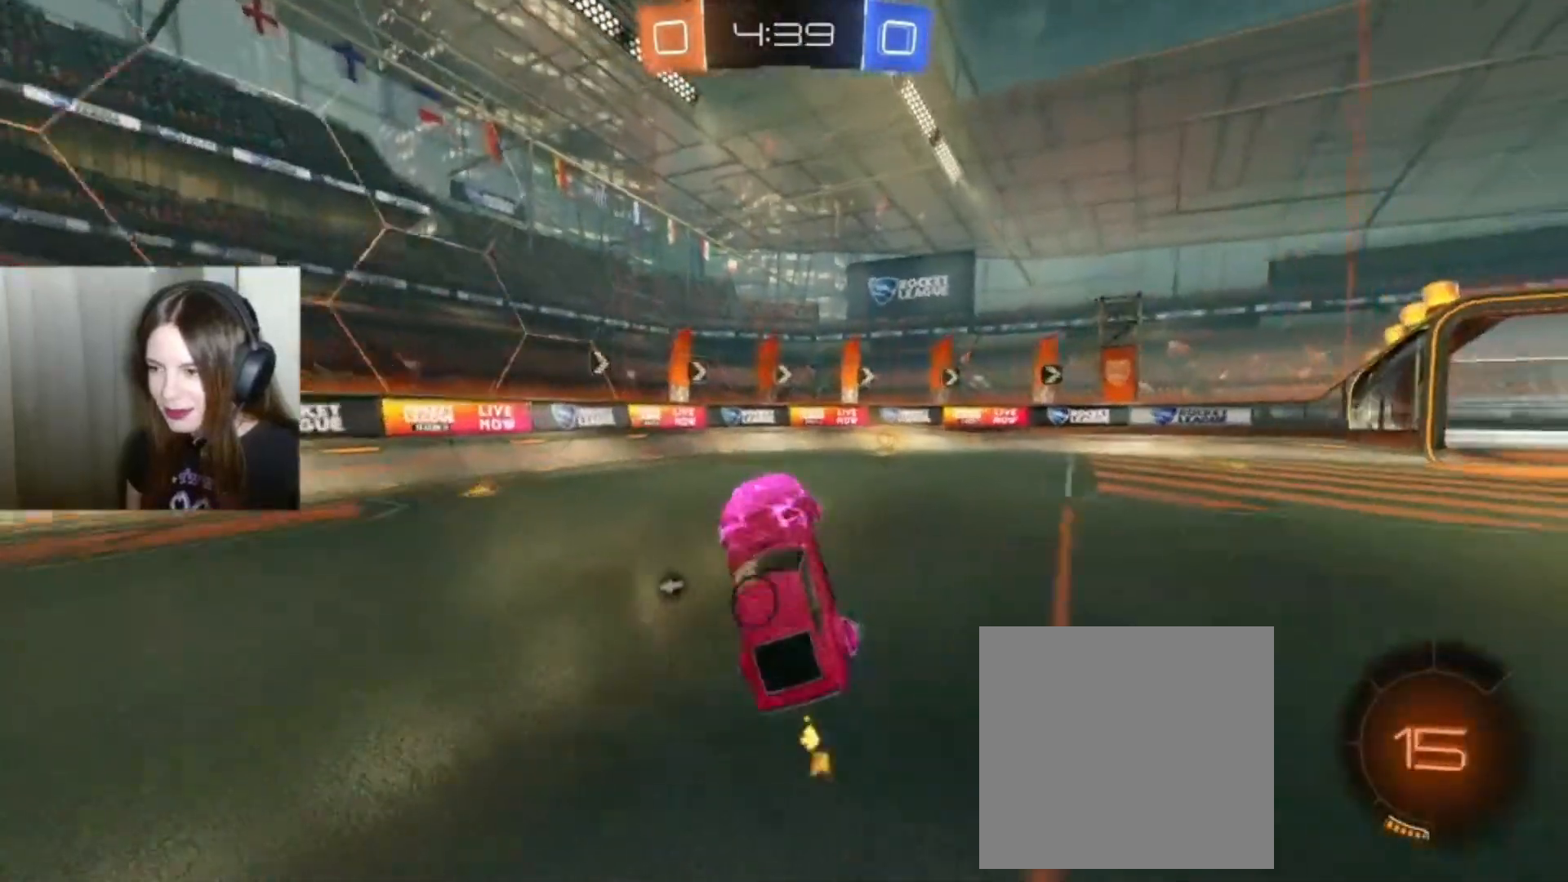
{"dt_ms": 500, "buttons": ["B", "R2"], "left_stick": "right", "right_stick": "center", "events": [[333, "B", "down"], [333, "left_stick", "right"]]}
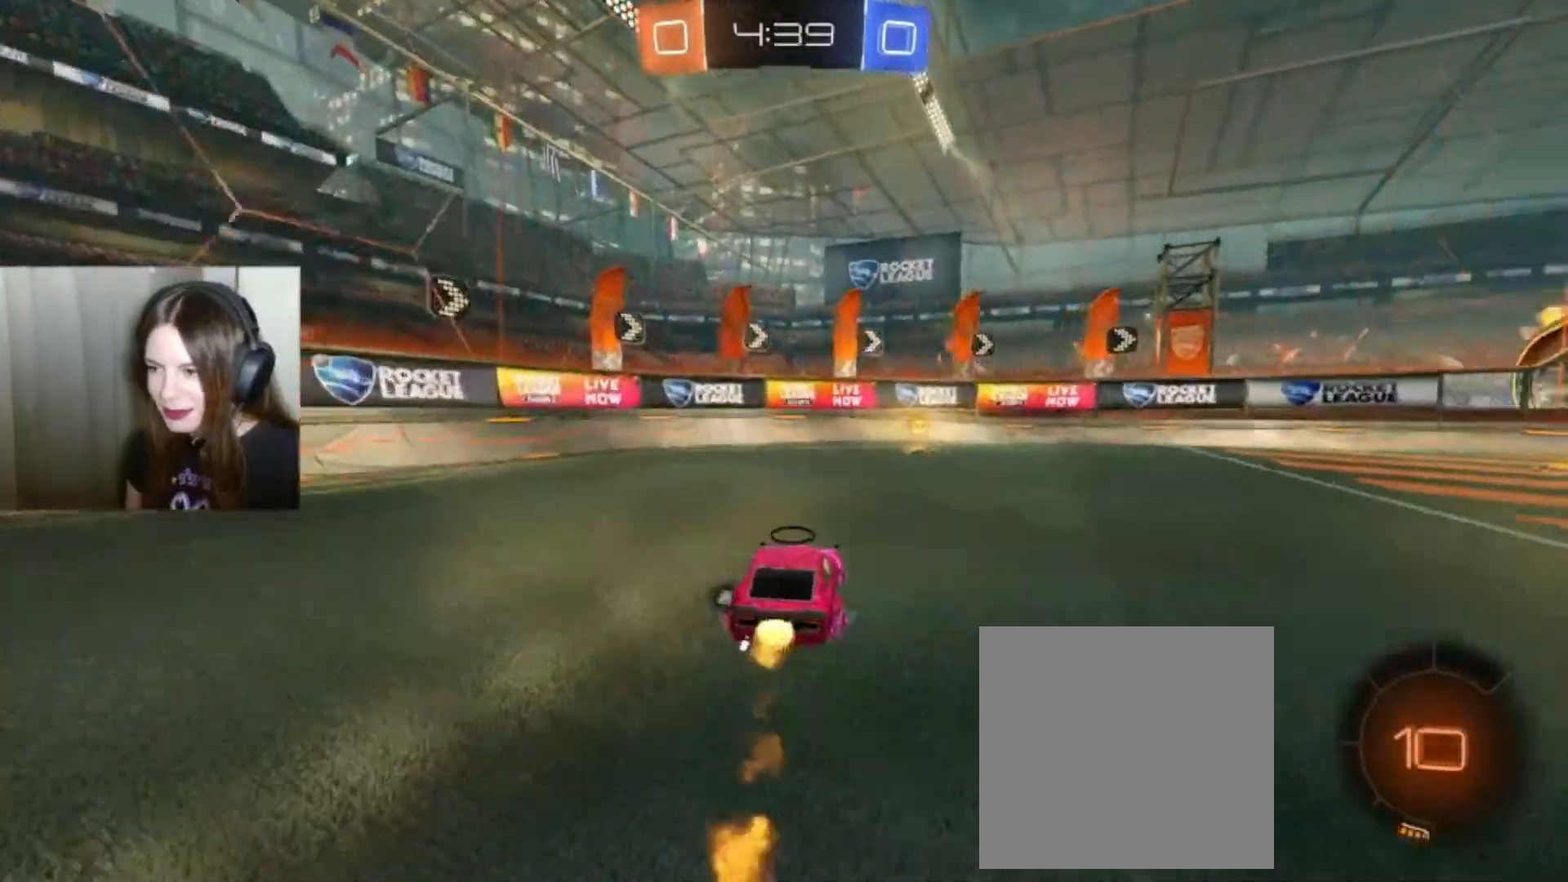
{"dt_ms": 500, "buttons": ["R2"], "left_stick": "center", "right_stick": "center", "events": [[200, "Y", "down"], [267, "left_stick", "center"], [300, "Y", "up"], [367, "B", "up"]]}
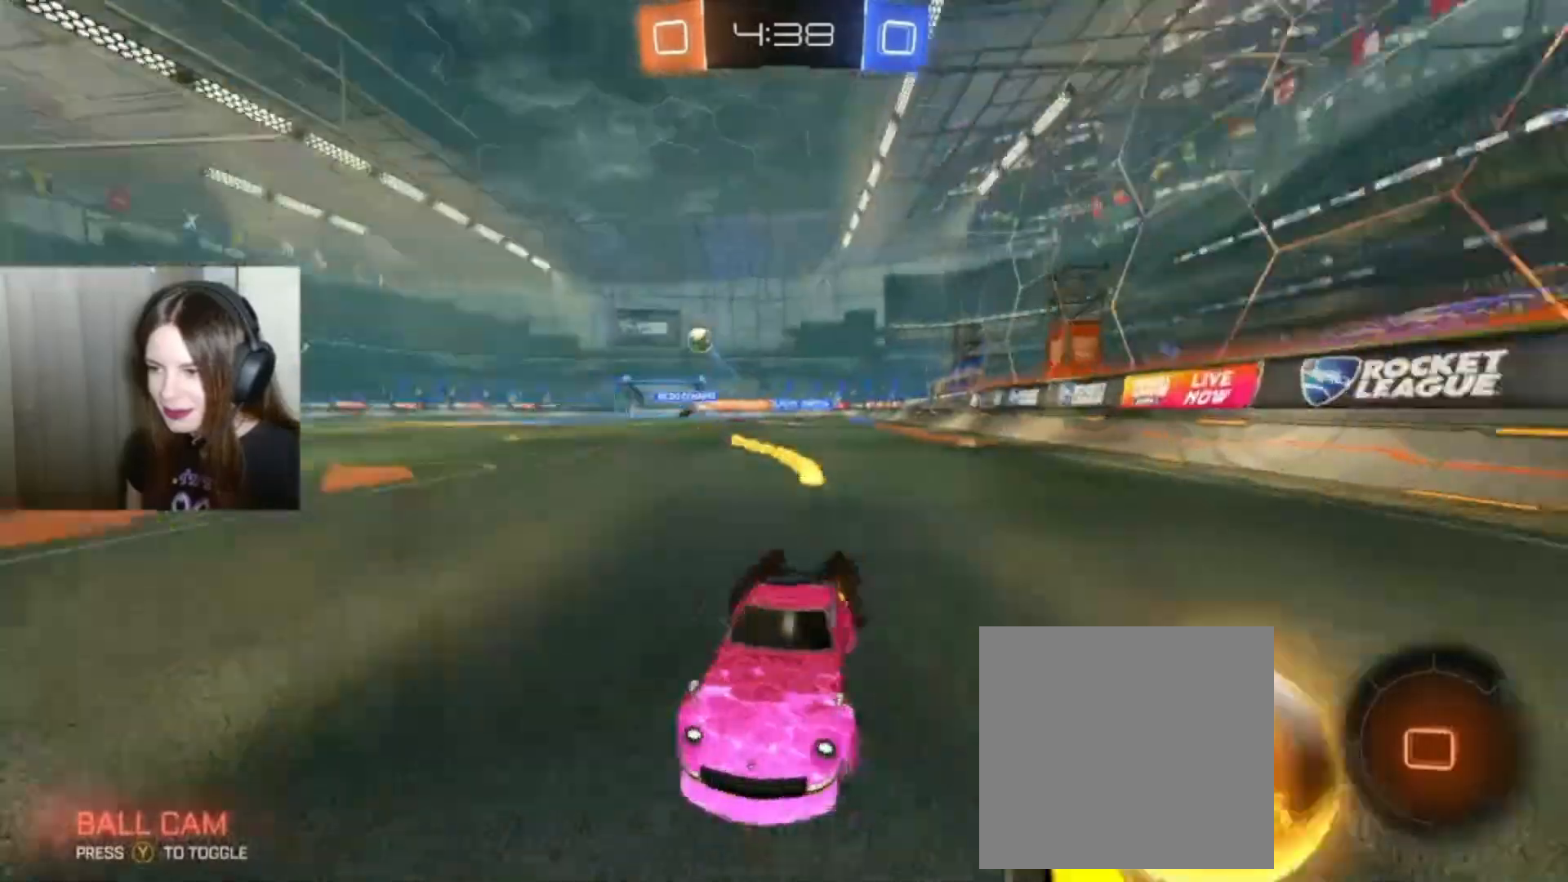
{"dt_ms": 500, "buttons": [], "left_stick": "down-right", "right_stick": "center", "events": [[133, "X", "down"], [133, "left_stick", "right"], [200, "left_stick", "down-right"], [233, "X", "up"], [333, "R2", "up"]]}
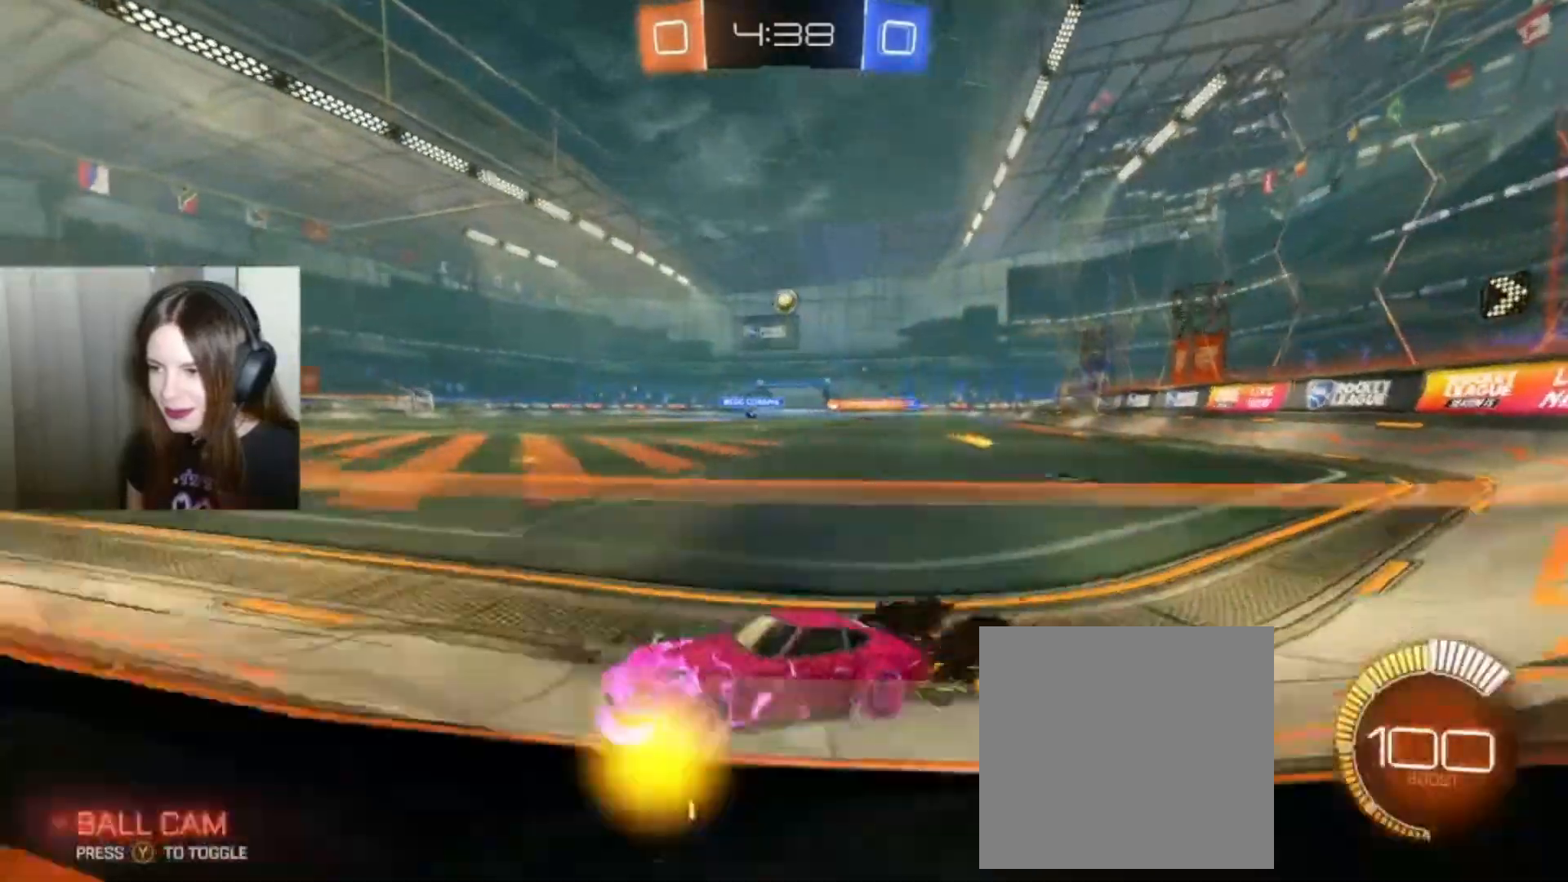
{"dt_ms": 500, "buttons": [], "left_stick": "down-left", "right_stick": "center", "events": [[467, "left_stick", "down-left"]]}
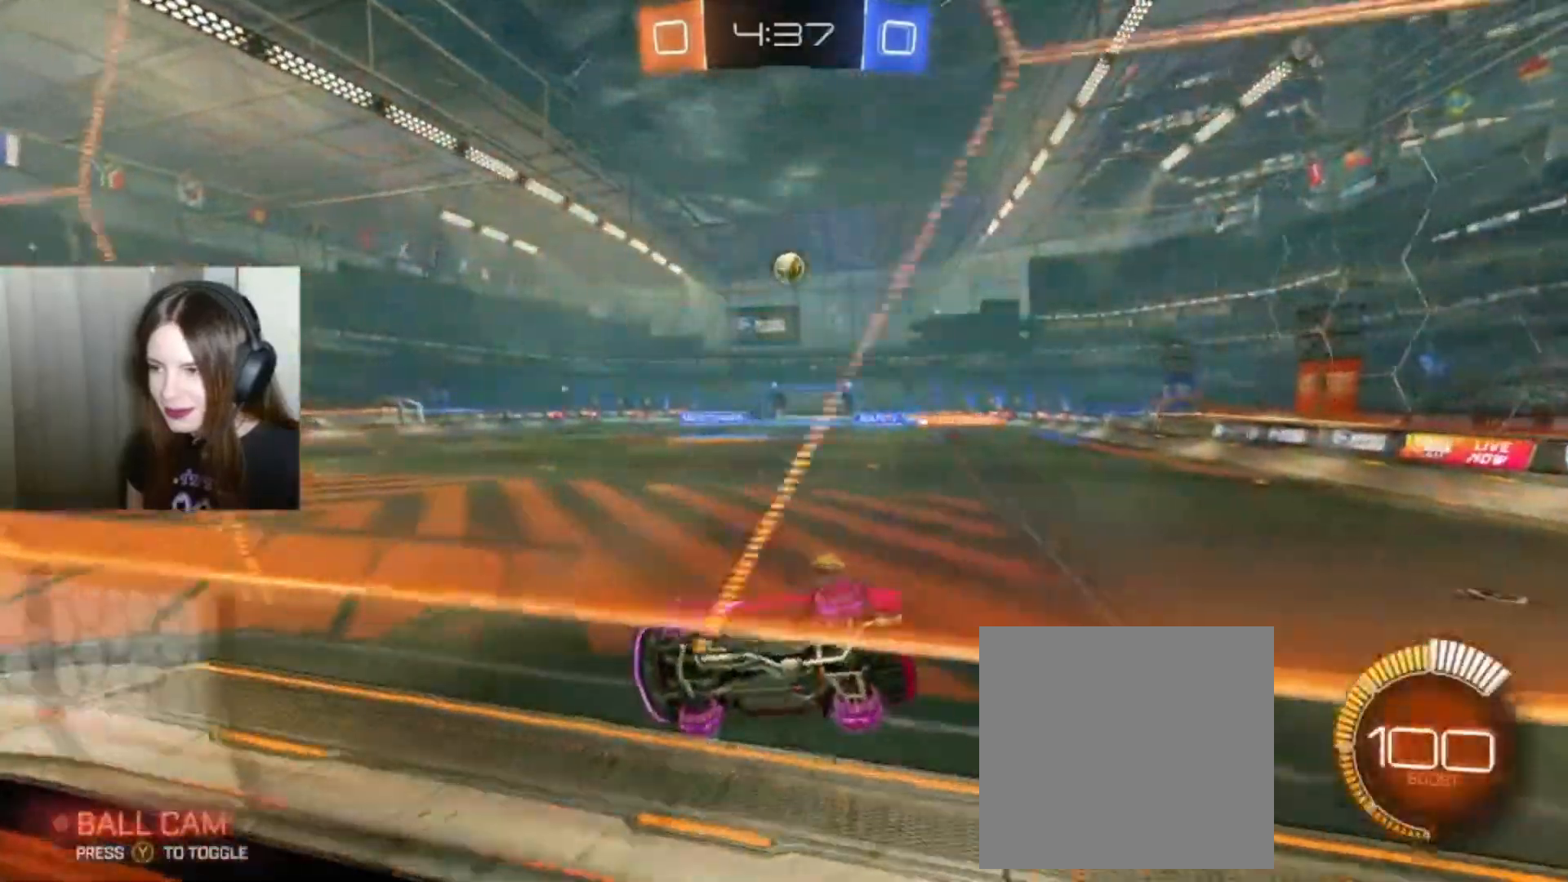
{"dt_ms": 500, "buttons": [], "left_stick": "down-right", "right_stick": "center", "events": [[67, "R2", "down"], [300, "R2", "up"], [300, "left_stick", "down"], [500, "left_stick", "down-right"]]}
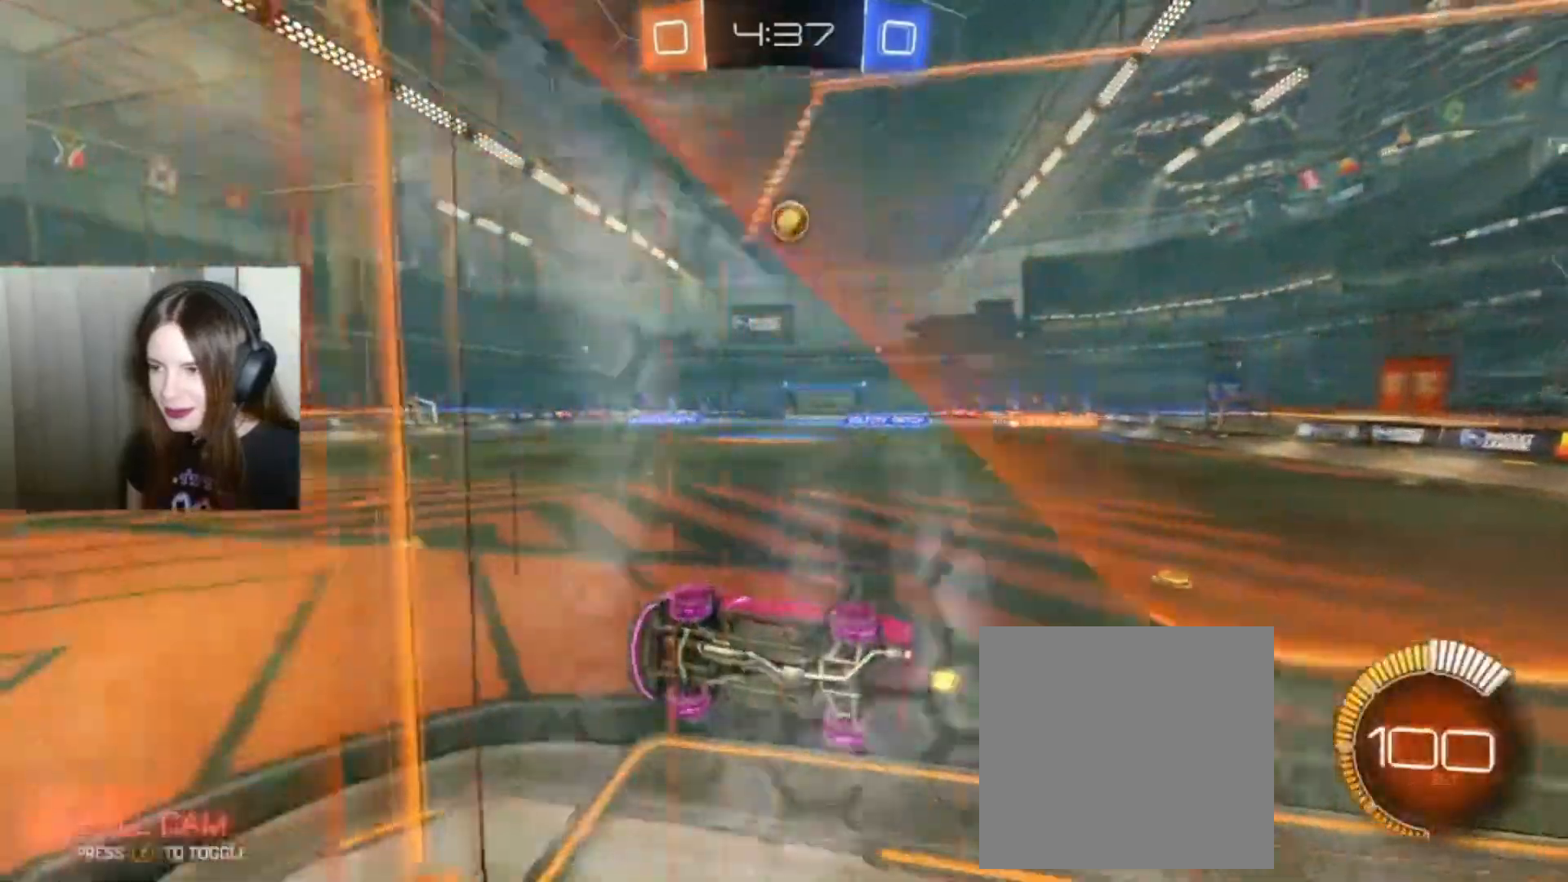
{"dt_ms": 500, "buttons": ["R2"], "left_stick": "down", "right_stick": "center", "events": [[33, "L2", "down"], [133, "R2", "down"], [200, "A", "down"], [200, "L2", "up"], [233, "left_stick", "down"], [300, "A", "up"]]}
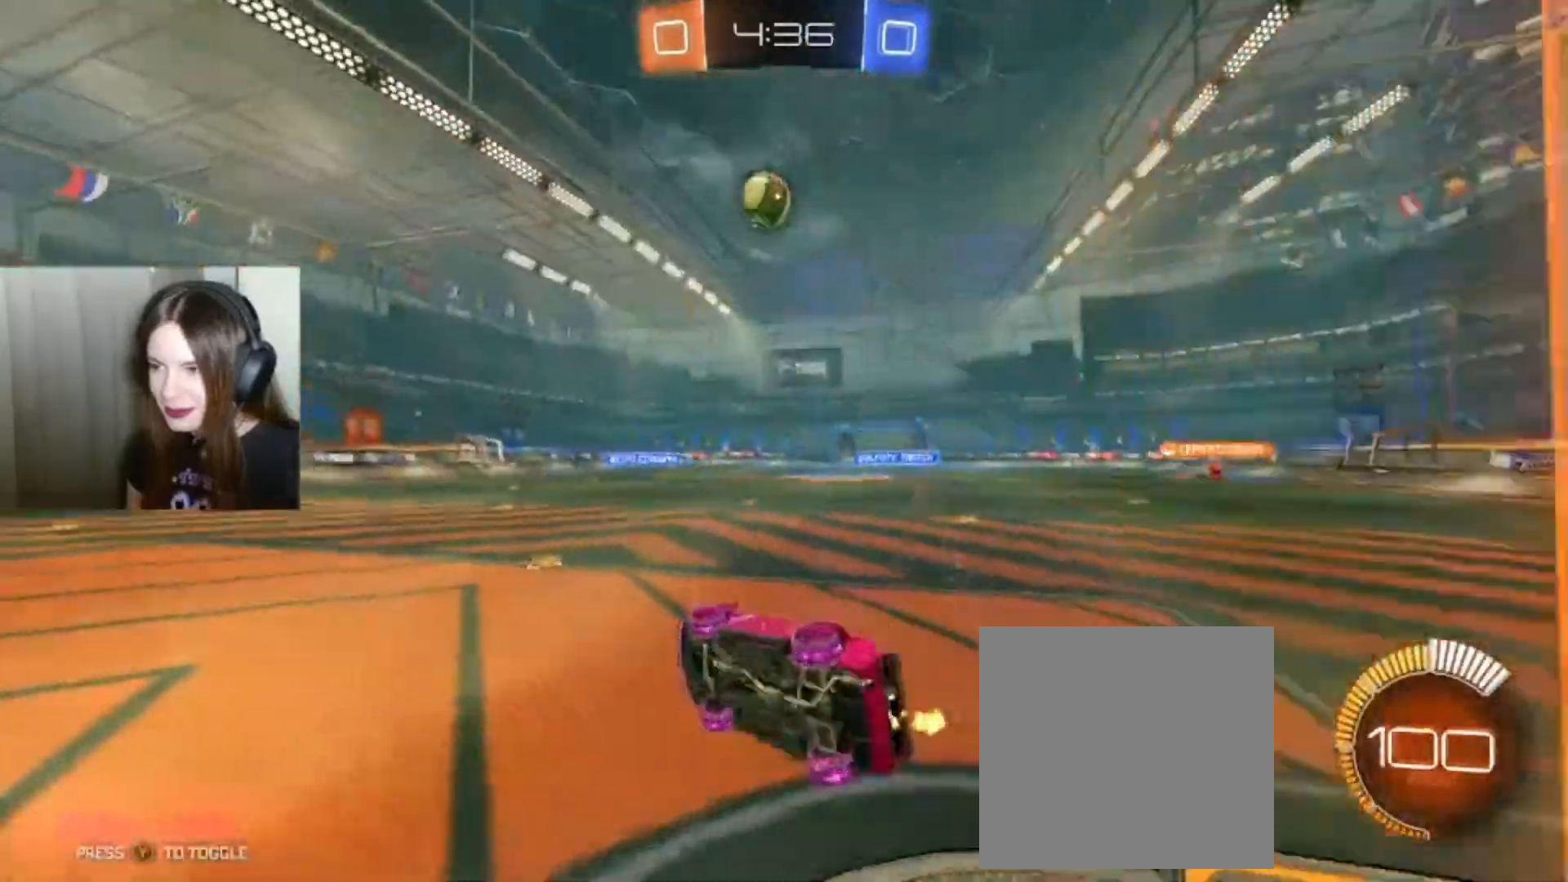
{"dt_ms": 500, "buttons": ["B", "R2"], "left_stick": "up-left", "right_stick": "center", "events": [[333, "B", "down"], [333, "L1", "down"], [333, "left_stick", "up-left"], [433, "L1", "up"]]}
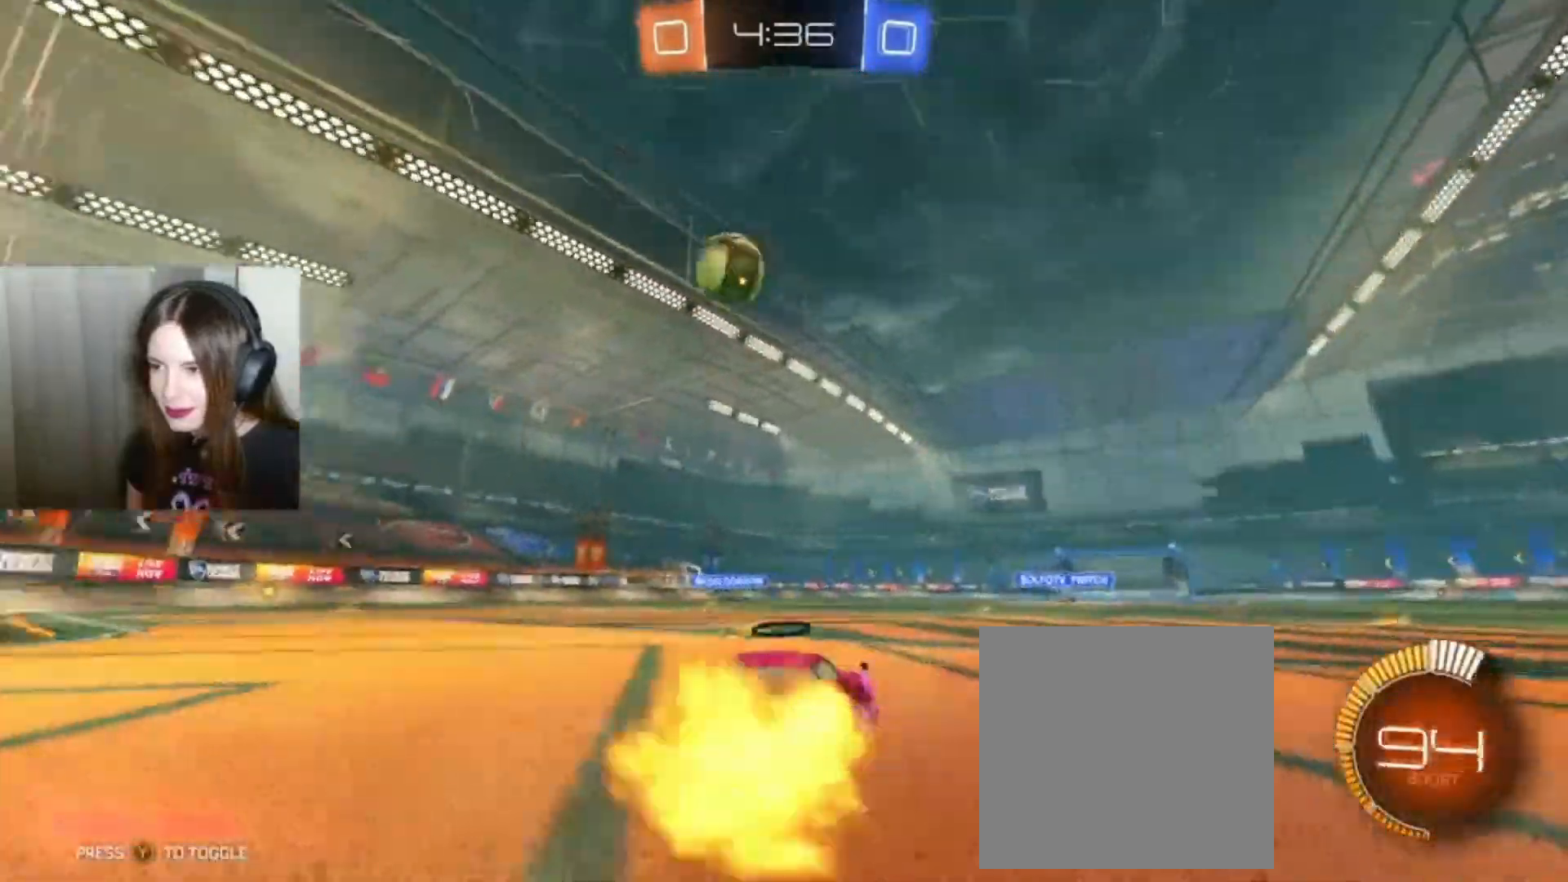
{"dt_ms": 500, "buttons": ["R2"], "left_stick": "left", "right_stick": "center", "events": [[33, "left_stick", "left"], [400, "B", "up"]]}
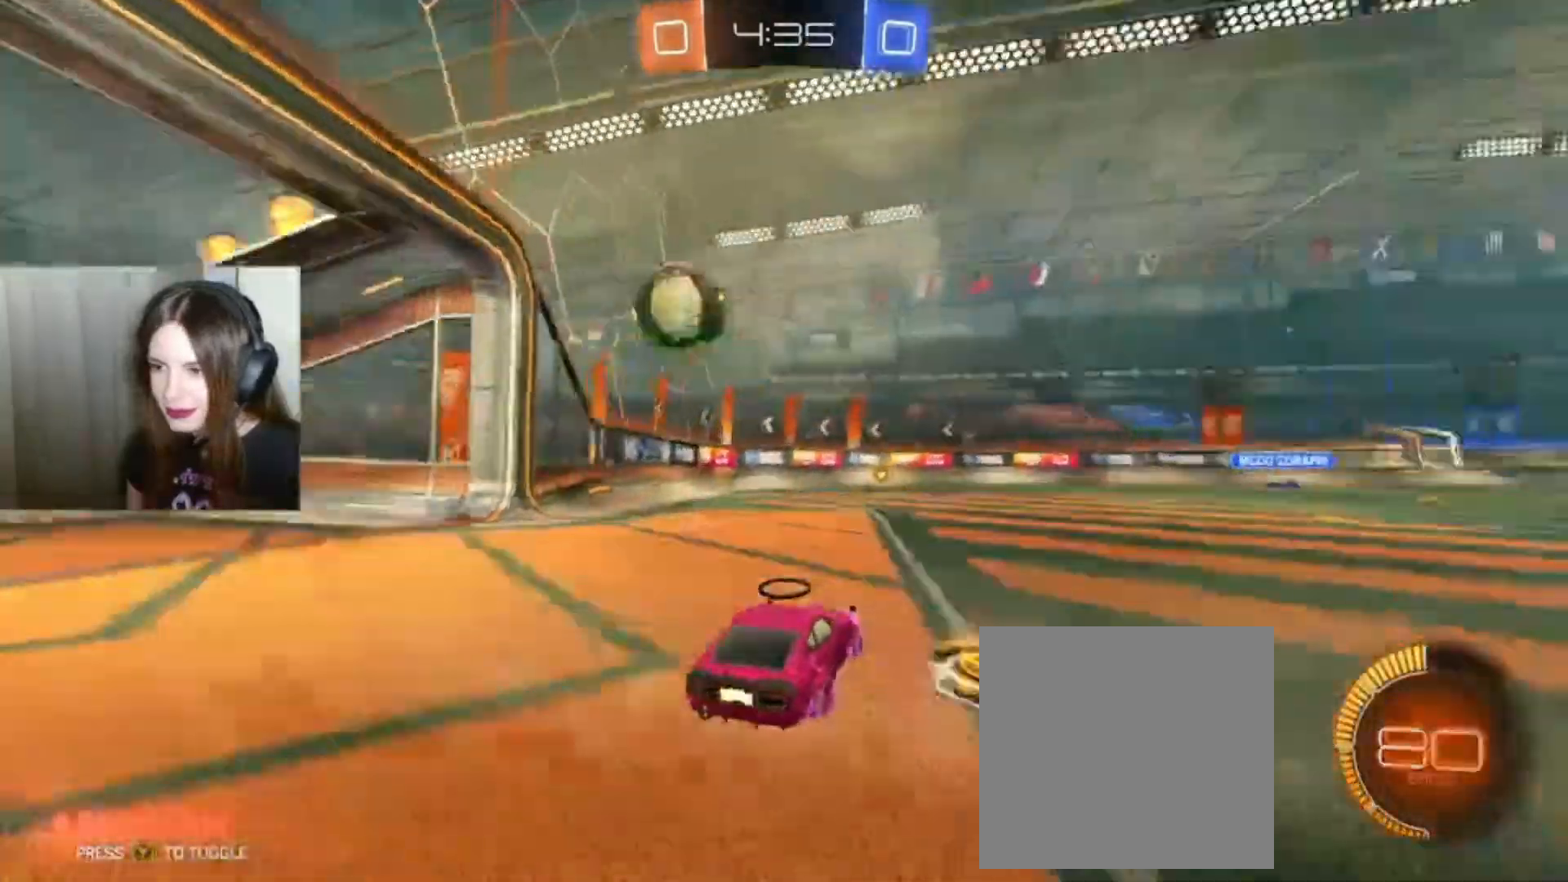
{"dt_ms": 500, "buttons": [], "left_stick": "left", "right_stick": "center", "events": [[233, "R2", "up"]]}
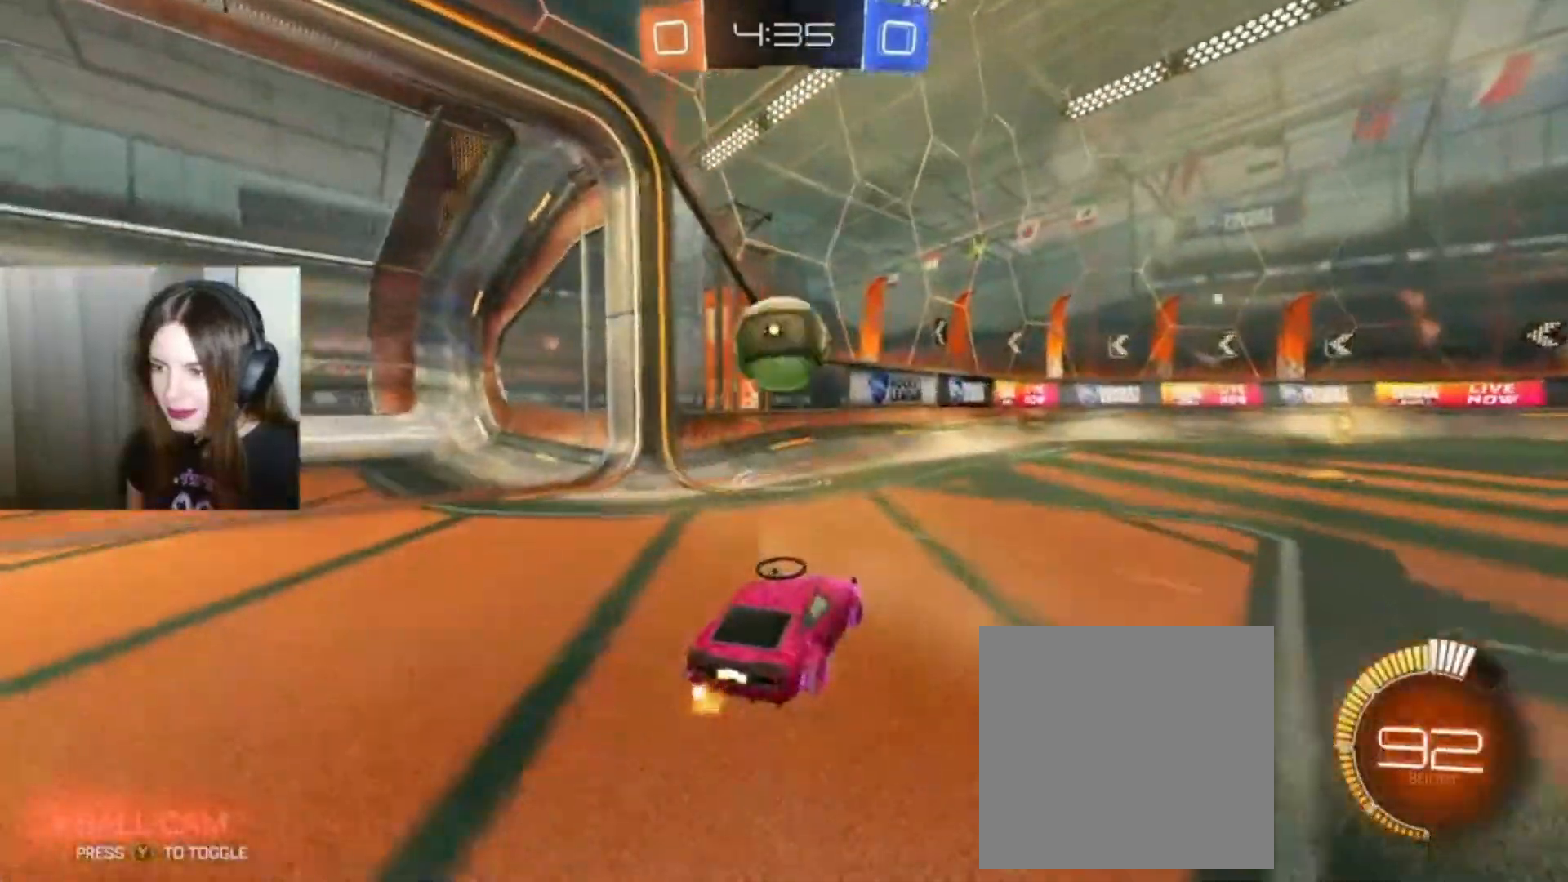
{"dt_ms": 500, "buttons": ["L2"], "left_stick": "right", "right_stick": "center", "events": [[100, "left_stick", "center"], [167, "left_stick", "right"], [400, "L2", "down"]]}
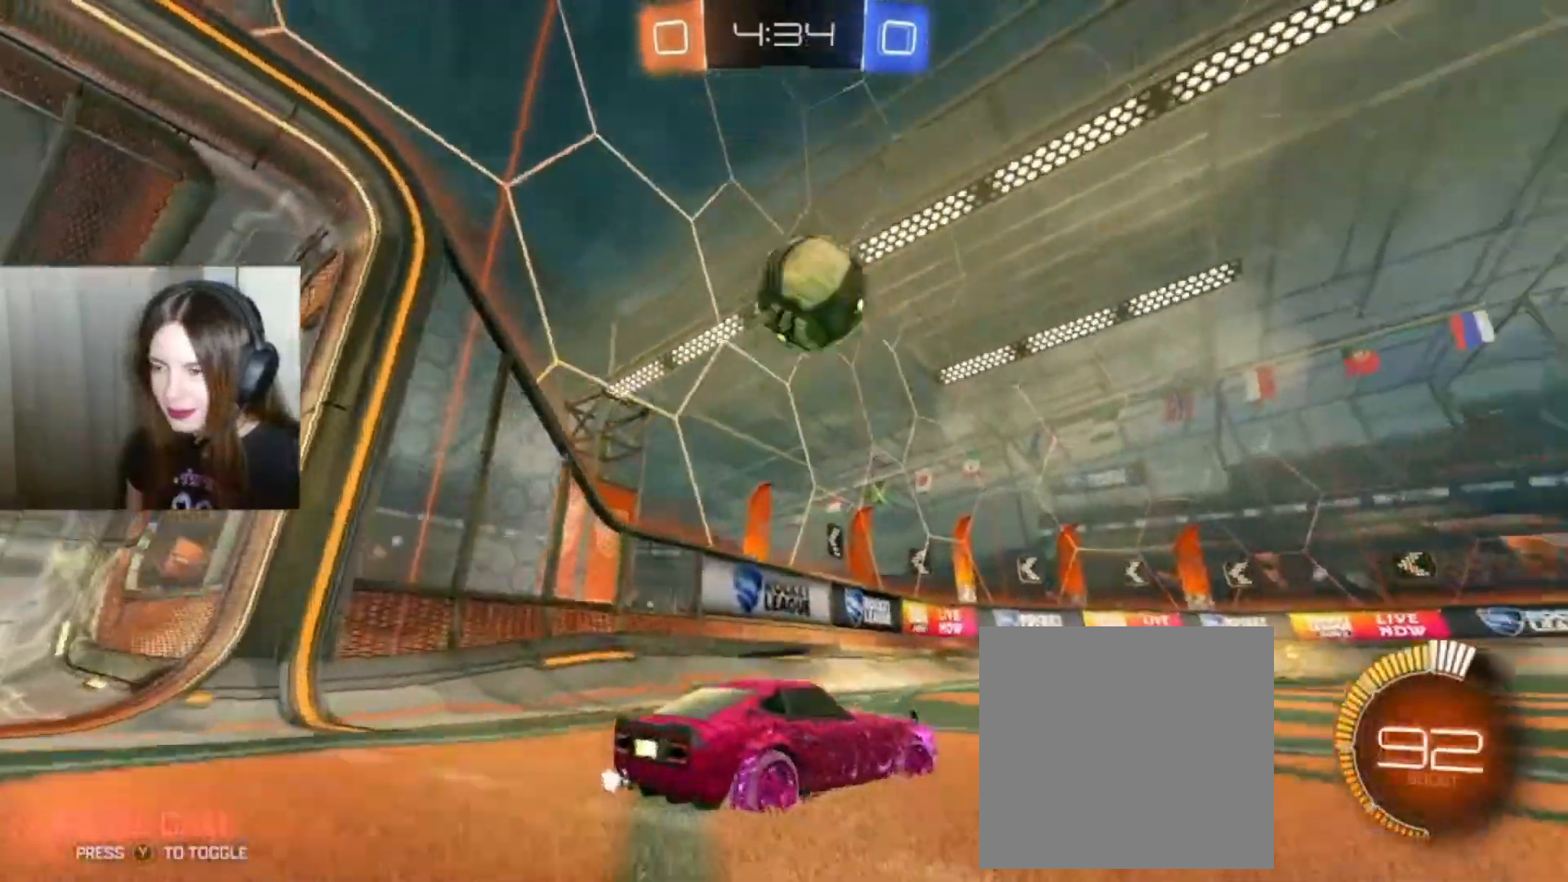
{"dt_ms": 500, "buttons": ["R2"], "left_stick": "center", "right_stick": "center", "events": [[433, "L2", "up"], [467, "left_stick", "center"], [500, "R2", "down"]]}
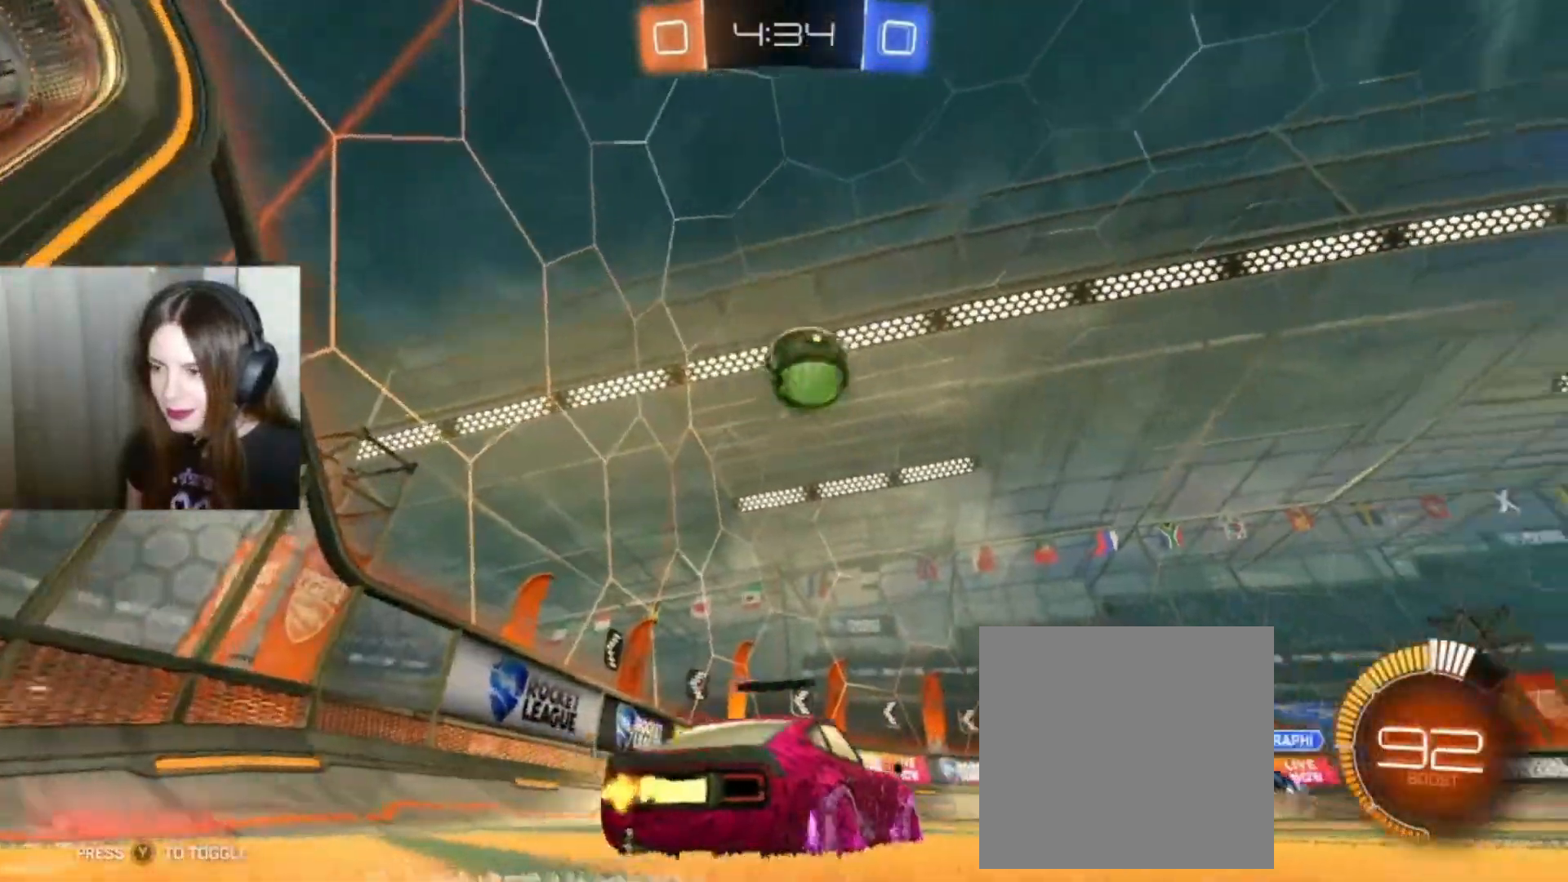
{"dt_ms": 500, "buttons": ["A", "B", "R2"], "left_stick": "down", "right_stick": "center", "events": [[500, "A", "down"], [500, "B", "down"], [500, "left_stick", "down"]]}
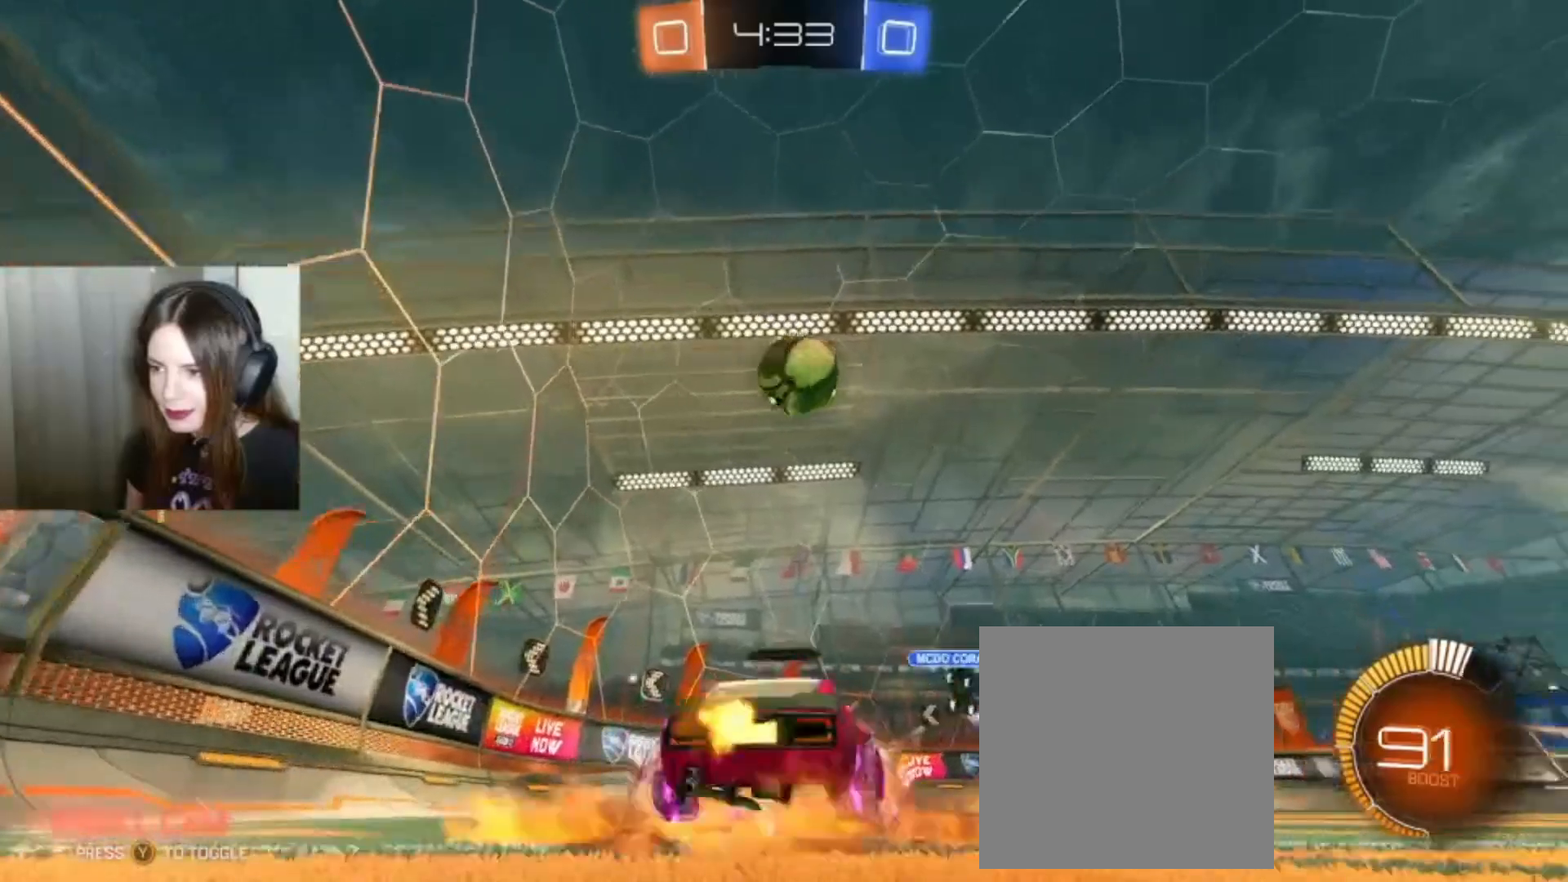
{"dt_ms": 500, "buttons": ["B", "R2"], "left_stick": "down", "right_stick": "center", "events": [[500, "A", "up"]]}